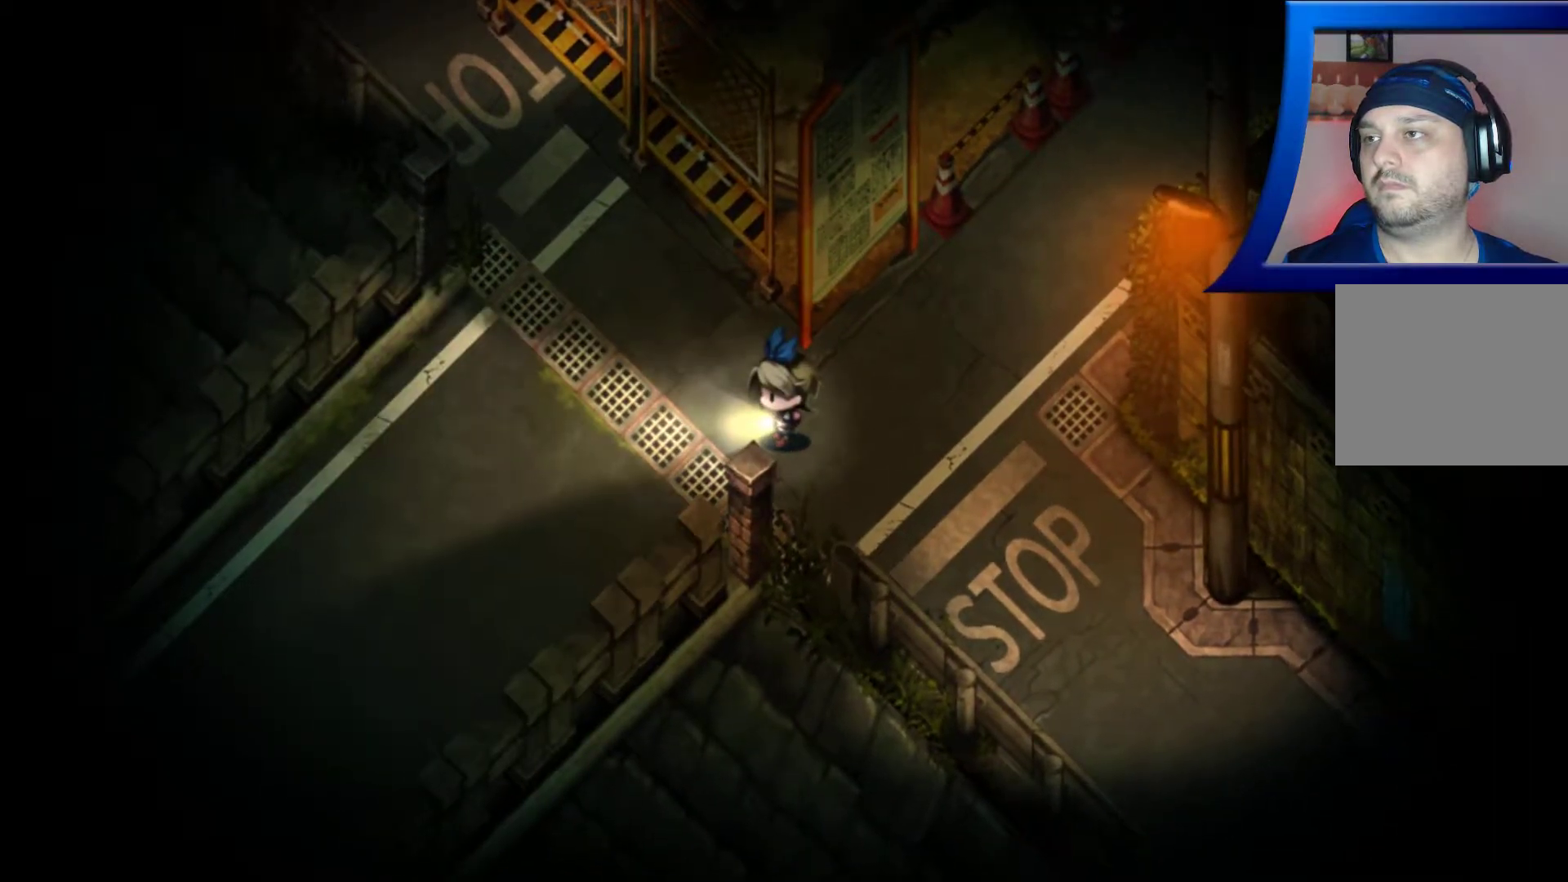
Gameplay with a controller (Xbox layout); each line is a JSON object with the inputs held at the frame after it. "events" lists button and stick changes between this image and that frame as [ms after this image, input, new state], when the widget could be followed in between. Not read: L3 R1 R3.
{"buttons": [], "left_stick": "up-right", "right_stick": "center", "events": [[50, "left_stick", "right"], [50, "right_stick", "up-right"], [150, "right_stick", "center"], [317, "left_stick", "up-right"]]}
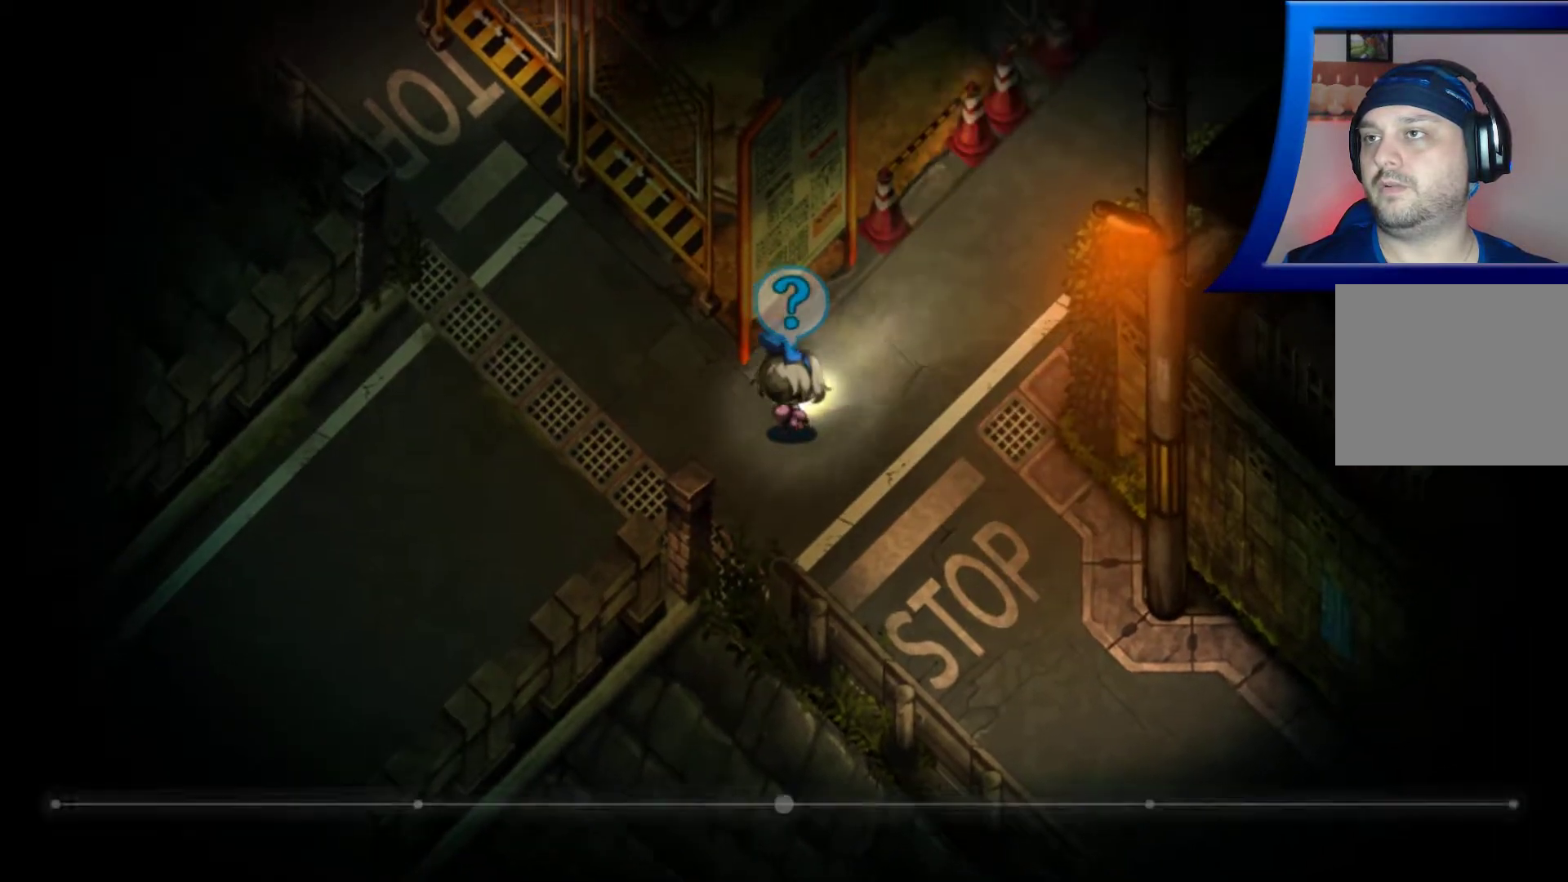
{"buttons": [], "left_stick": "up-right", "right_stick": "center", "events": []}
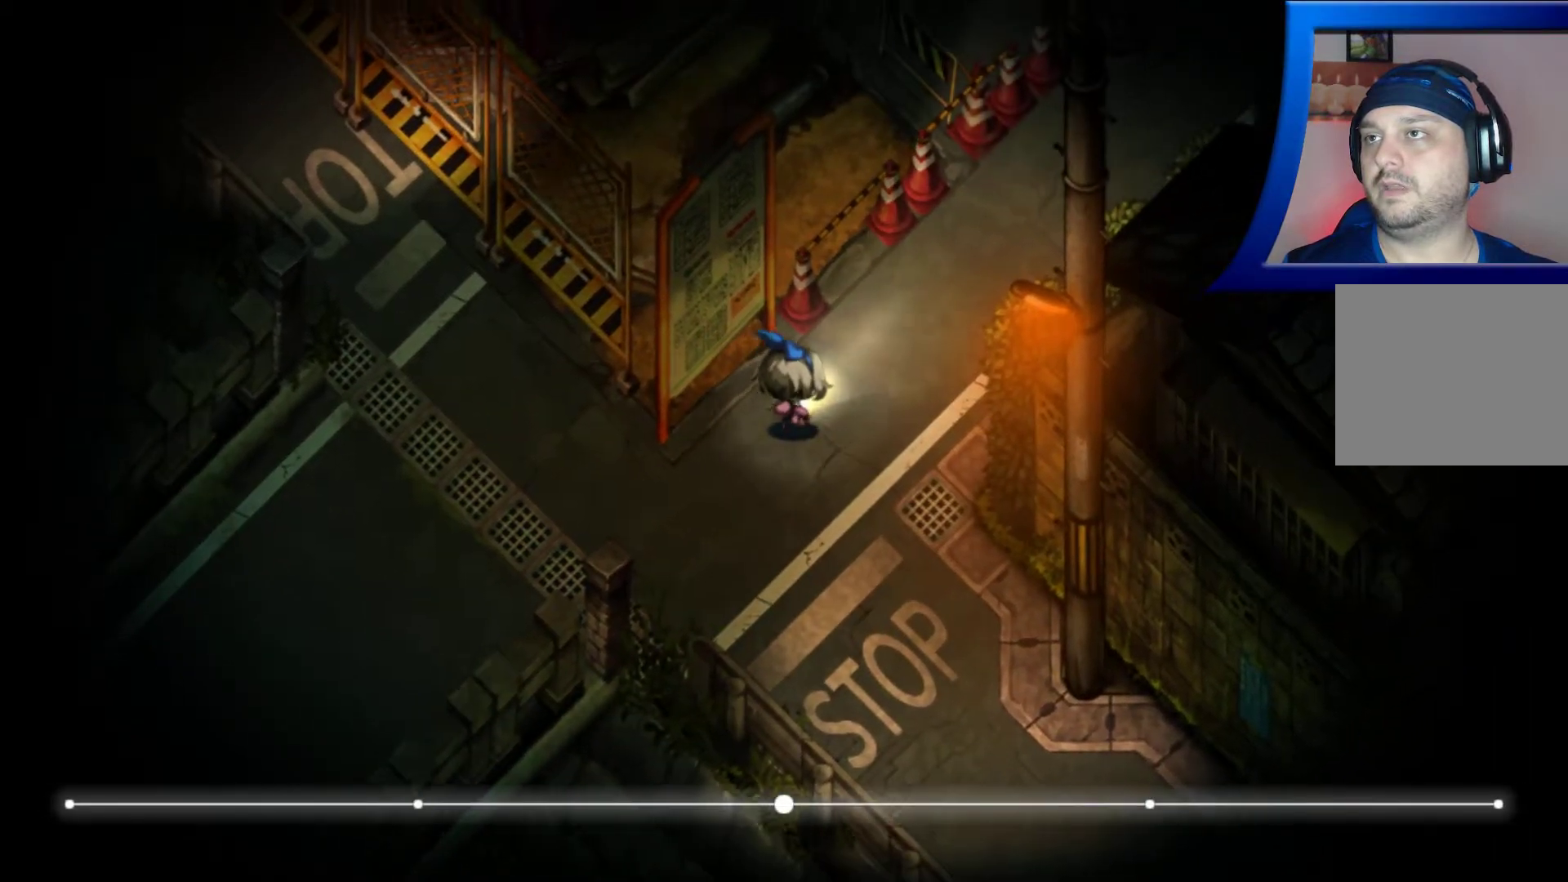
{"buttons": [], "left_stick": "up-right", "right_stick": "center", "events": []}
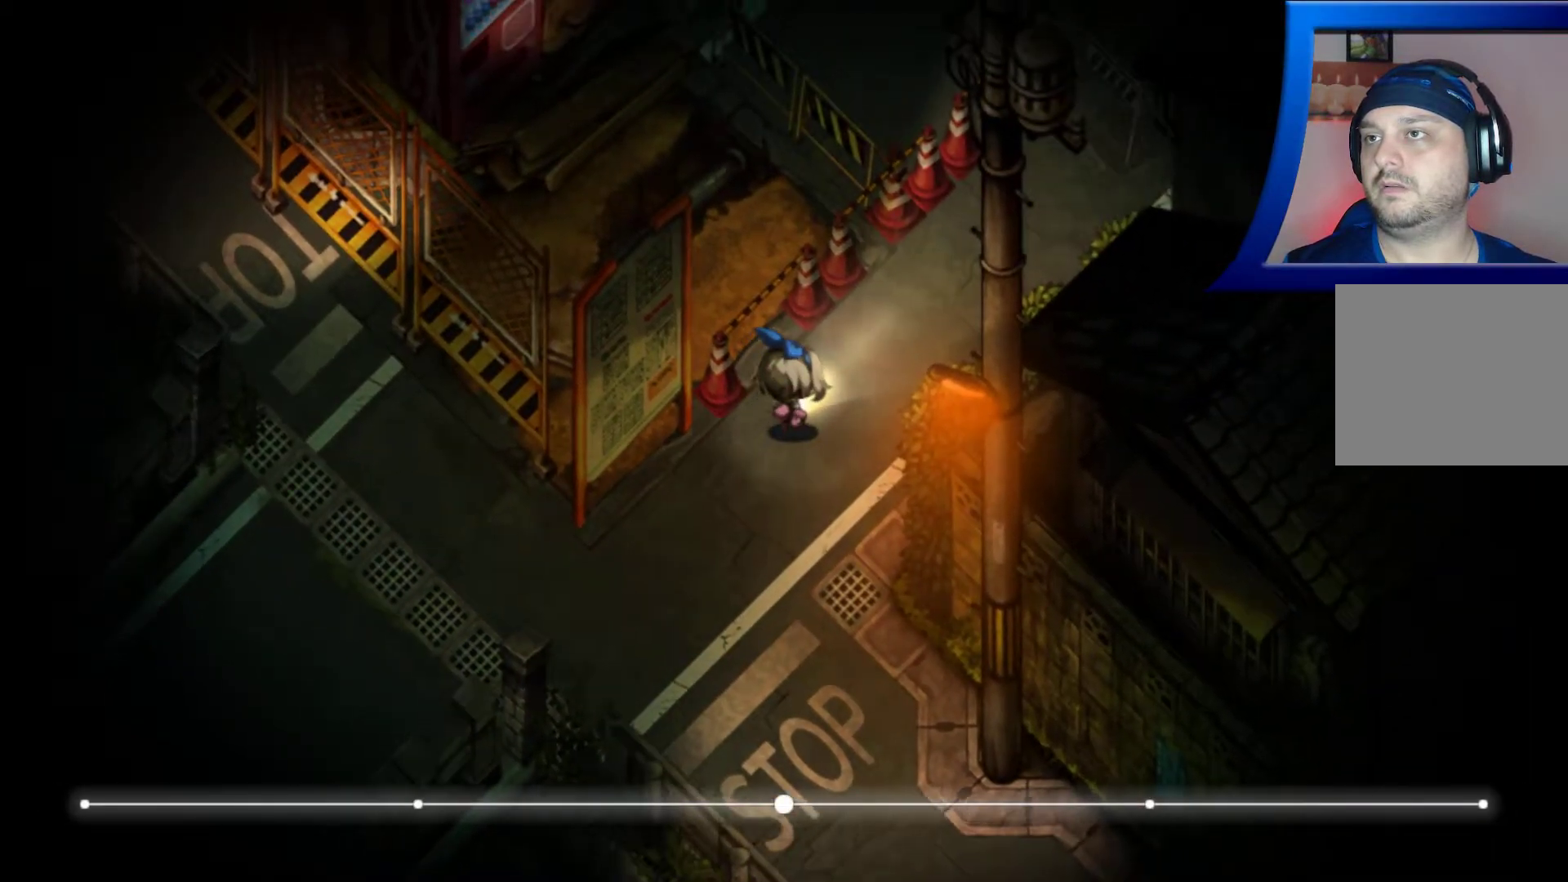
{"buttons": [], "left_stick": "up-right", "right_stick": "center", "events": []}
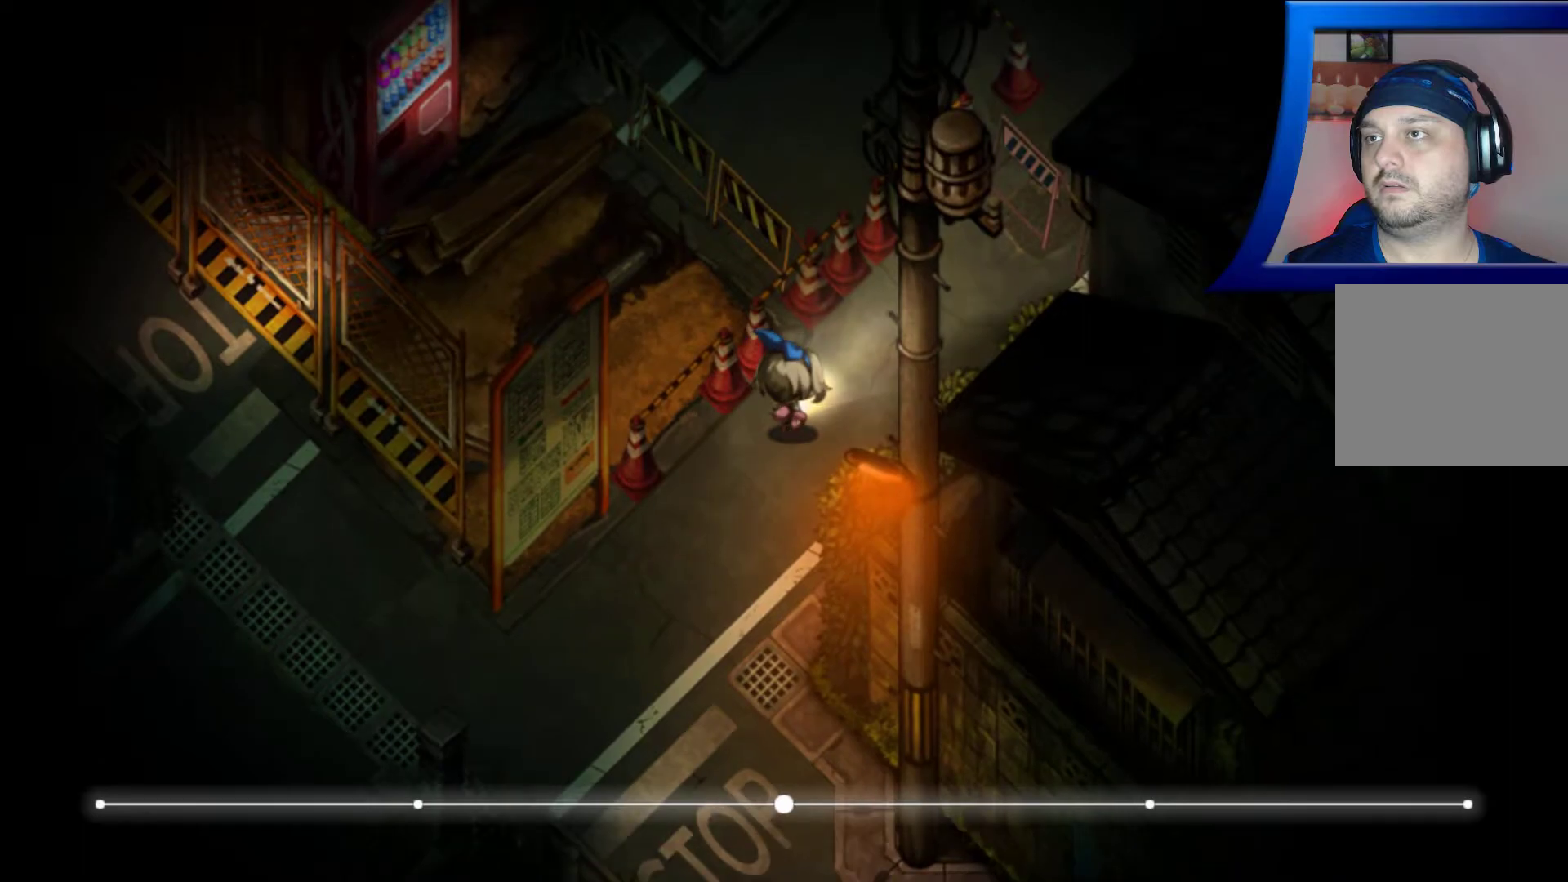
{"buttons": [], "left_stick": "up-right", "right_stick": "center", "events": []}
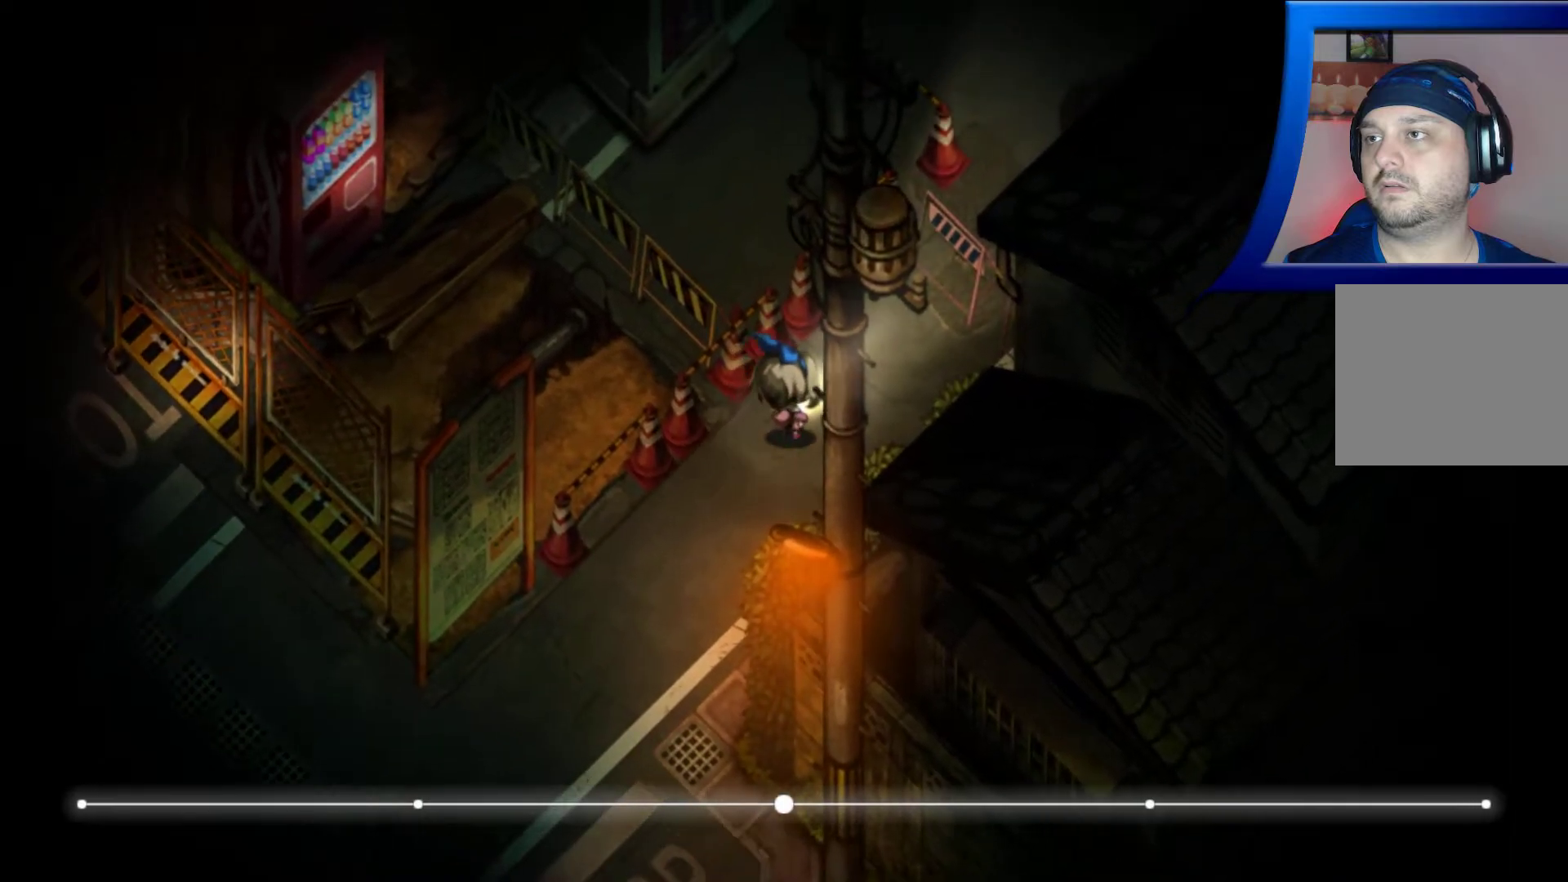
{"buttons": [], "left_stick": "up-right", "right_stick": "center", "events": []}
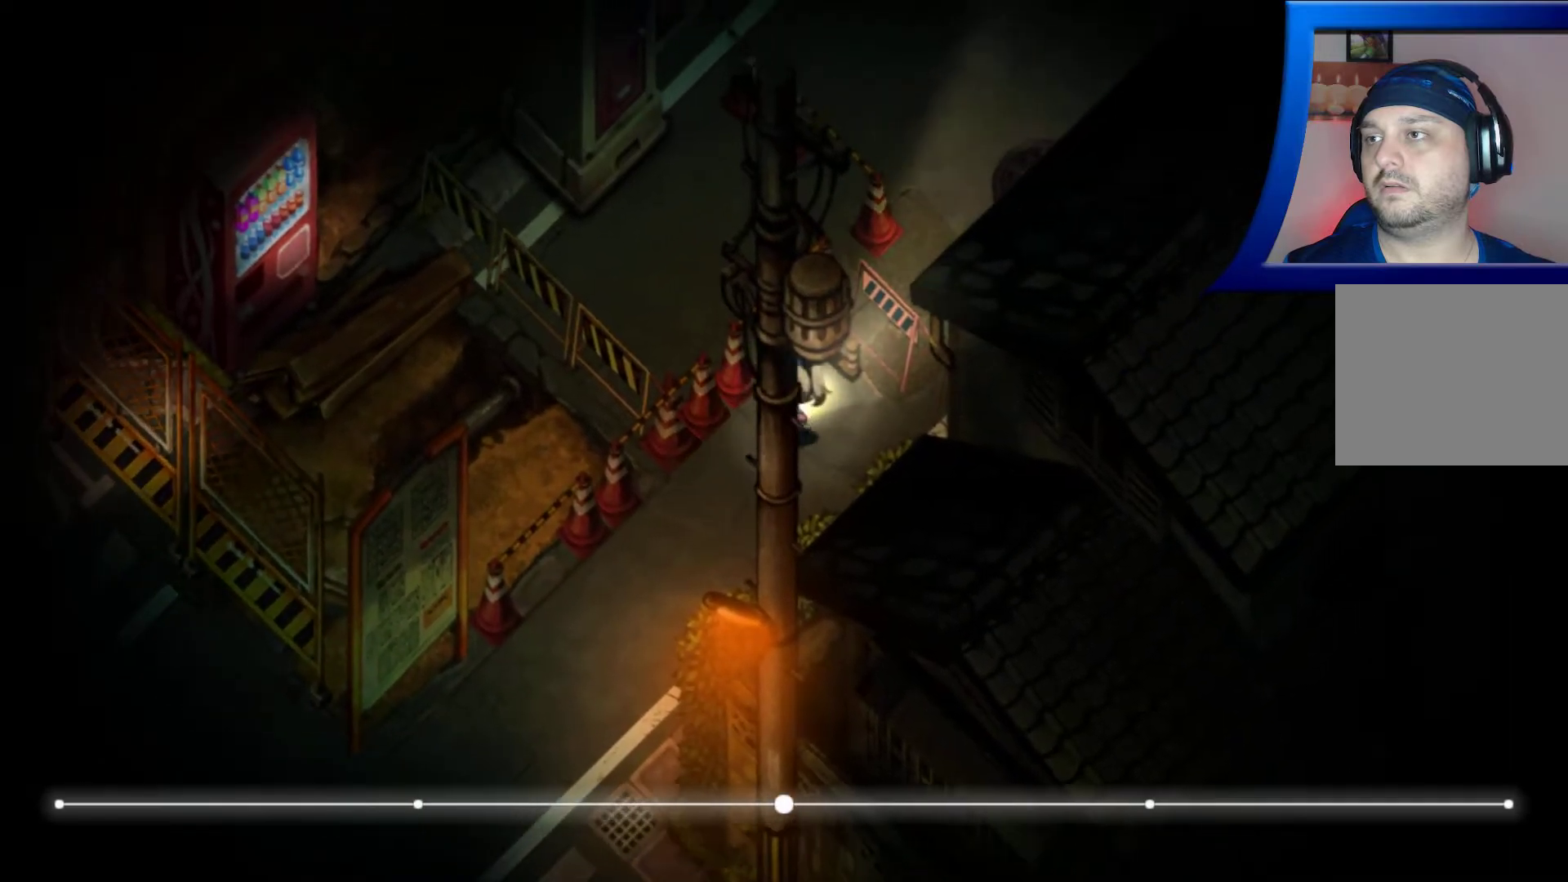
{"buttons": [], "left_stick": "up", "right_stick": "center", "events": [[233, "left_stick", "up"]]}
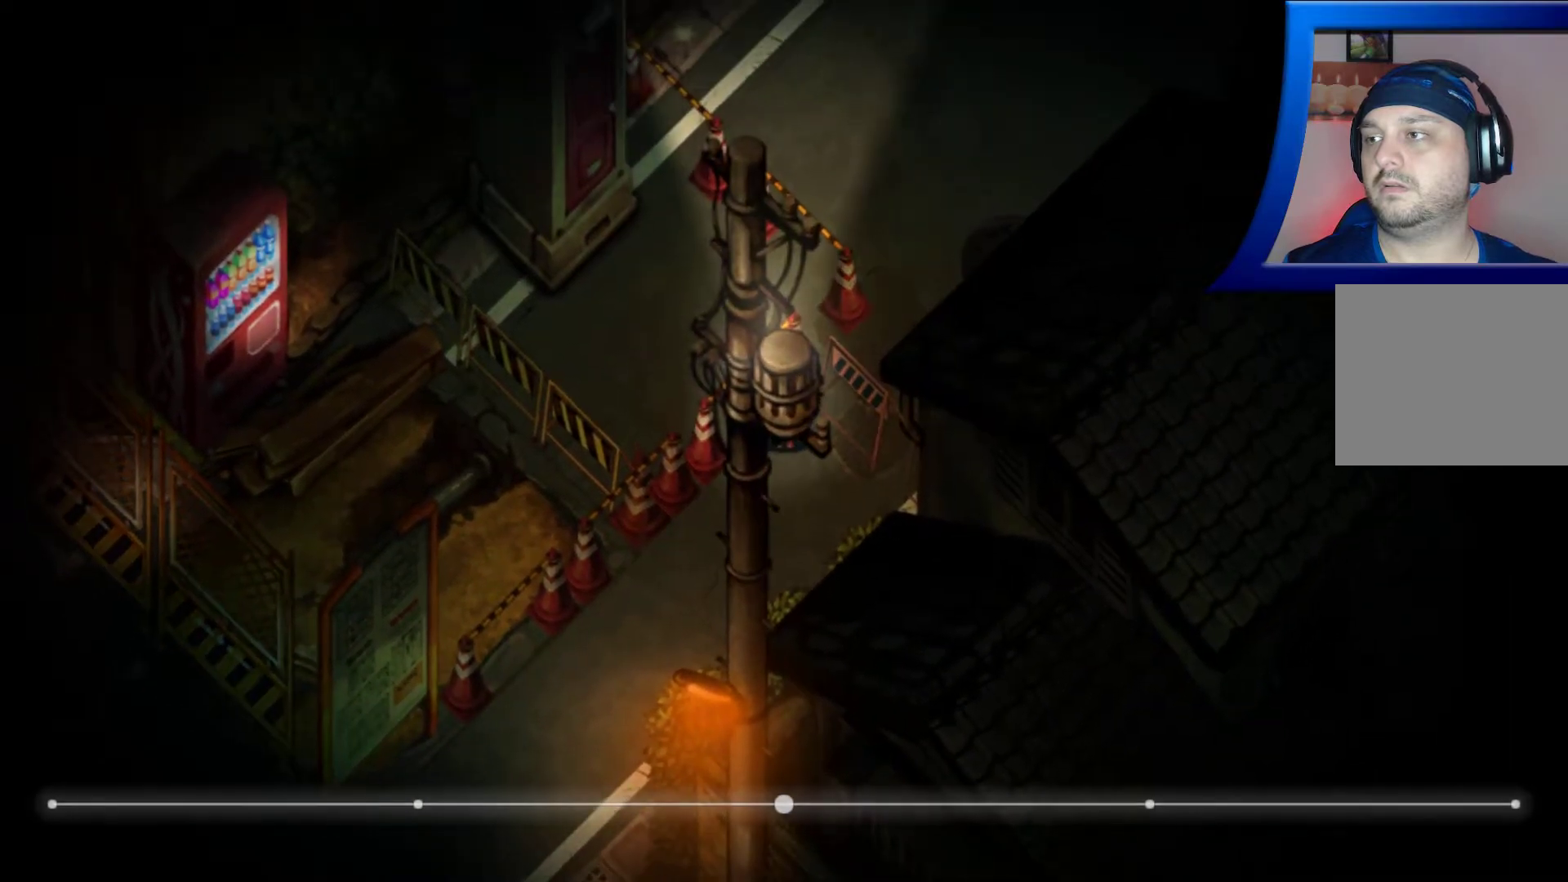
{"buttons": [], "left_stick": "right", "right_stick": "center", "events": [[250, "A", "down"], [300, "left_stick", "up-right"], [433, "A", "up"], [433, "left_stick", "right"]]}
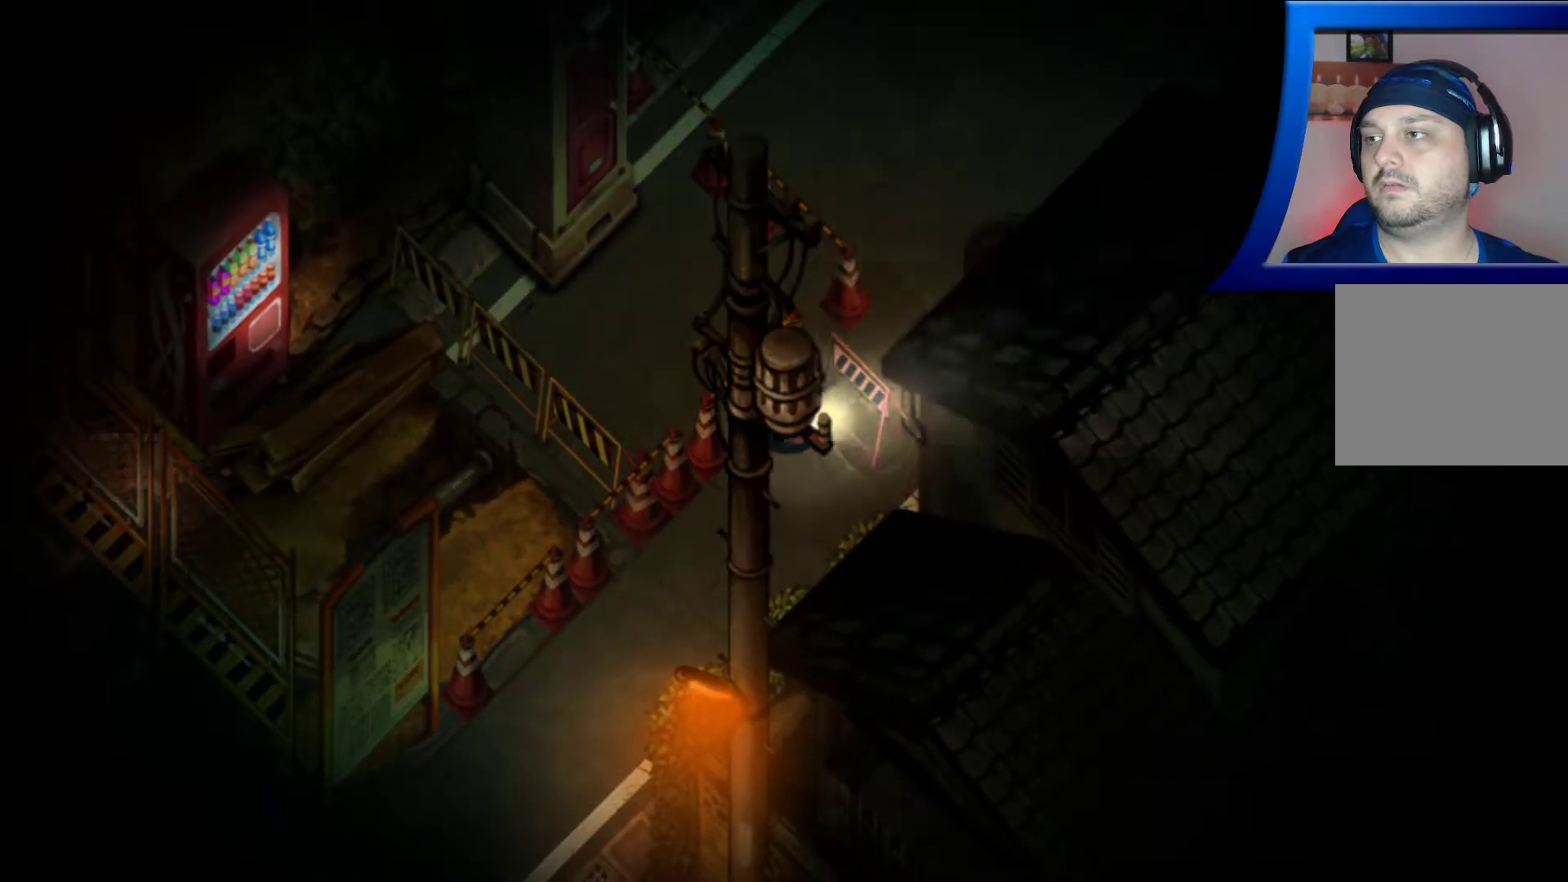
{"buttons": ["A"], "left_stick": "down-right", "right_stick": "center", "events": [[100, "A", "down"], [117, "left_stick", "down-right"], [250, "A", "up"], [400, "A", "down"]]}
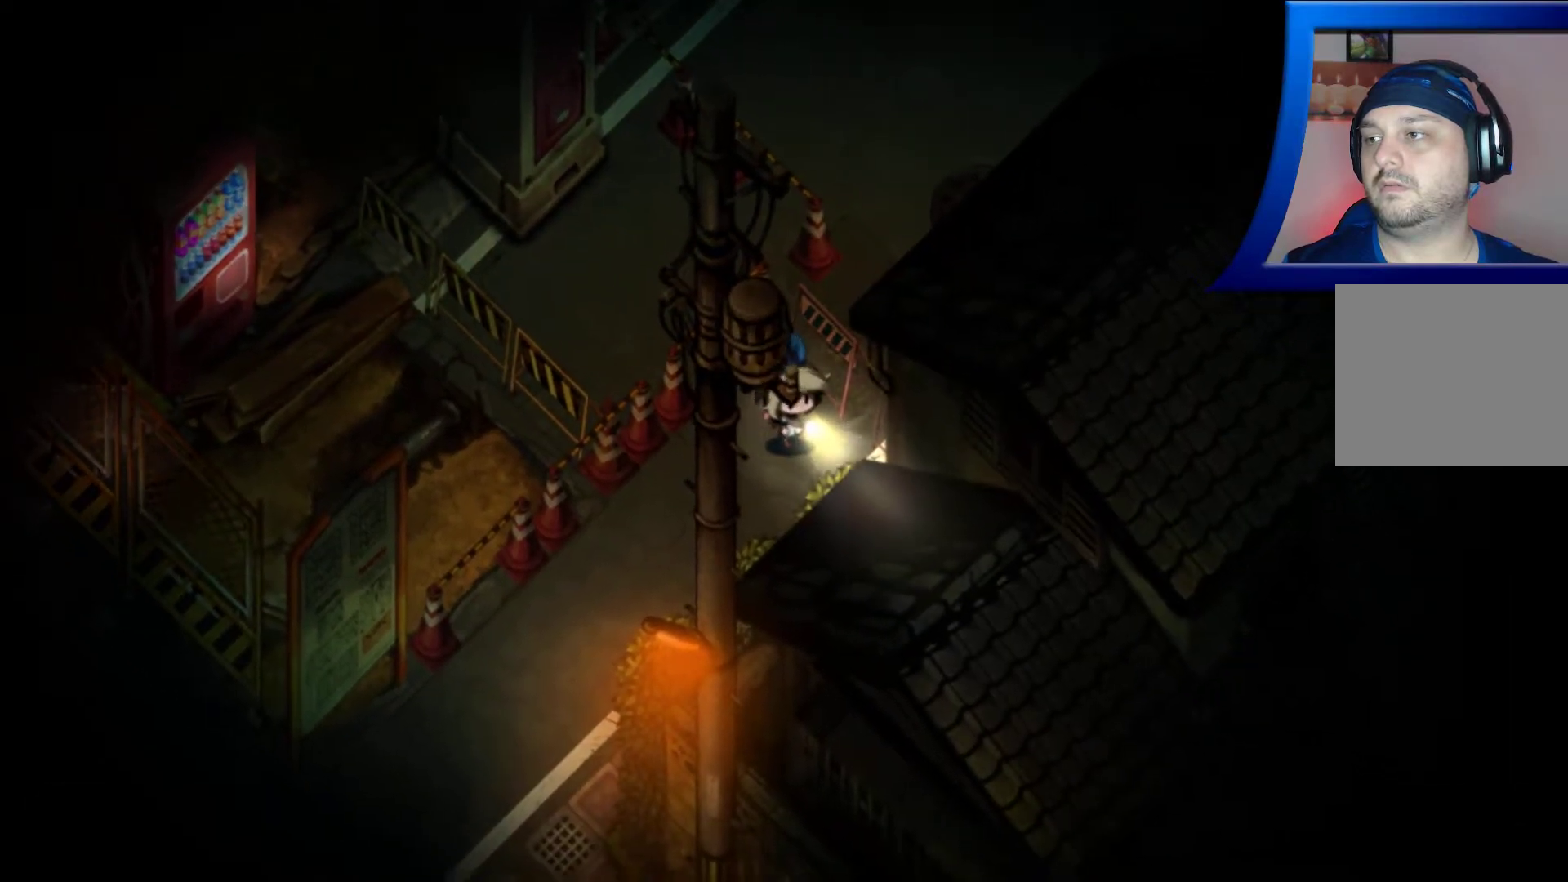
{"buttons": [], "left_stick": "down", "right_stick": "center", "events": [[67, "A", "up"], [217, "A", "down"], [367, "A", "up"], [467, "left_stick", "down"]]}
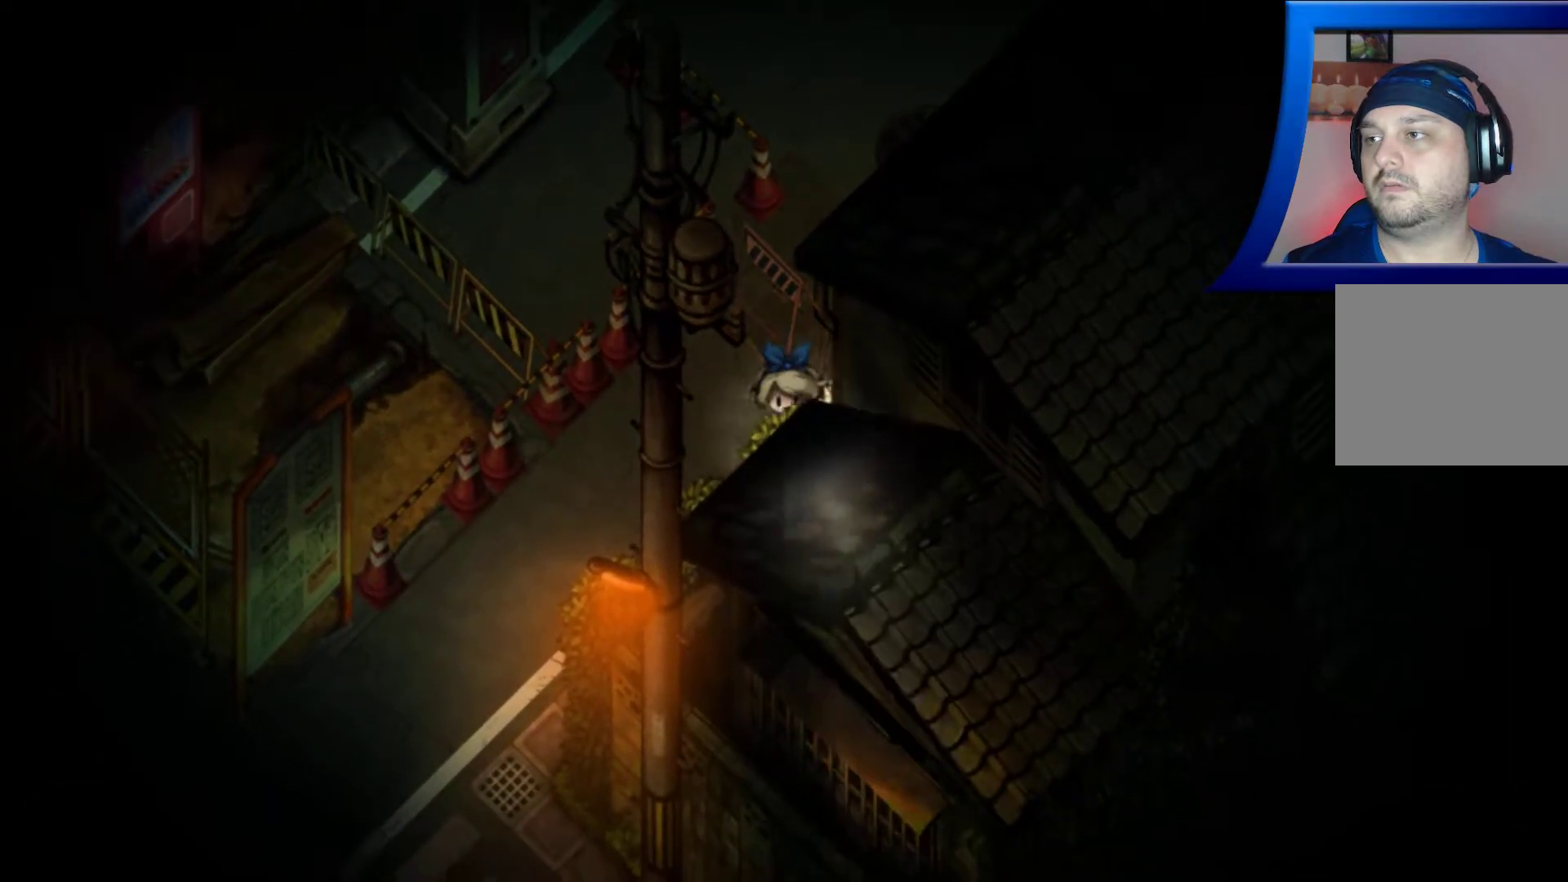
{"buttons": ["A"], "left_stick": "down", "right_stick": "center", "events": [[17, "A", "down"], [200, "A", "up"], [350, "A", "down"]]}
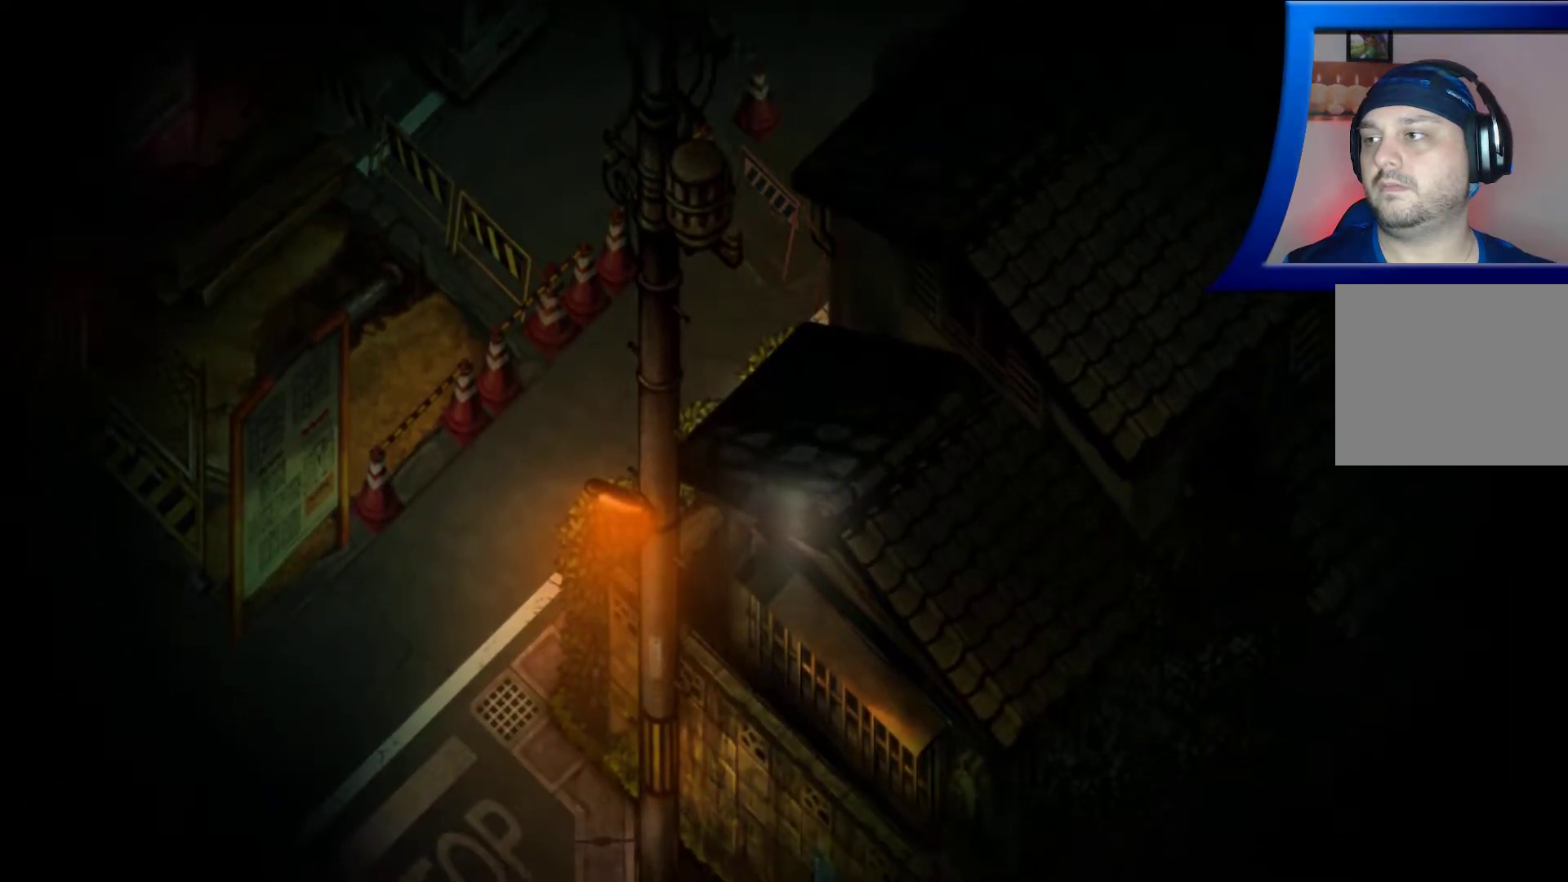
{"buttons": [], "left_stick": "down-left", "right_stick": "center"}
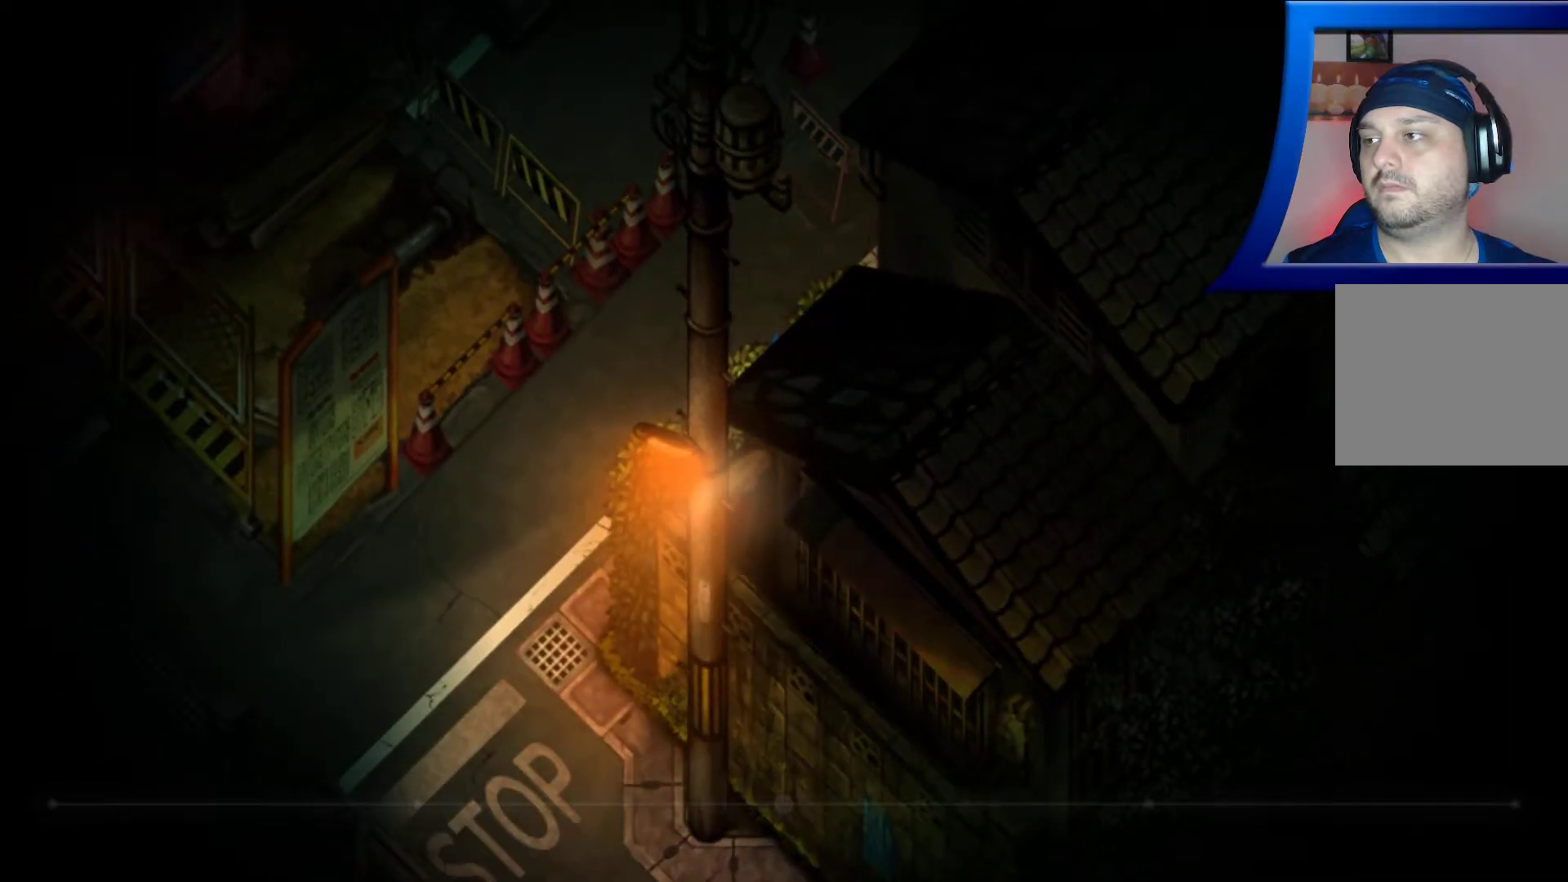
{"buttons": [], "left_stick": "down-left", "right_stick": "center"}
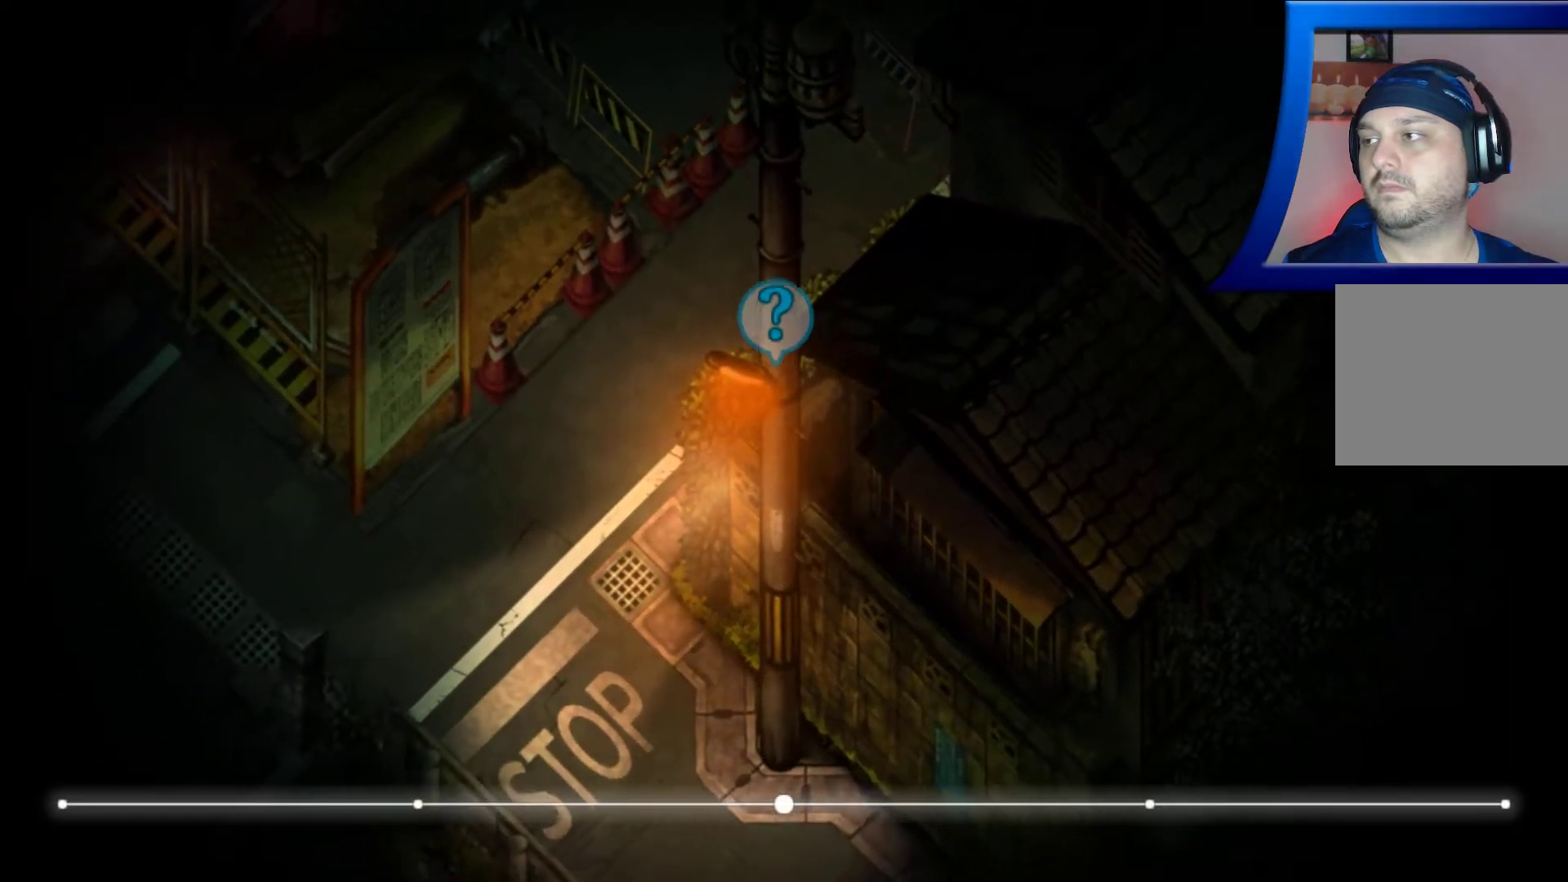
{"buttons": [], "left_stick": "down-left", "right_stick": "center", "events": []}
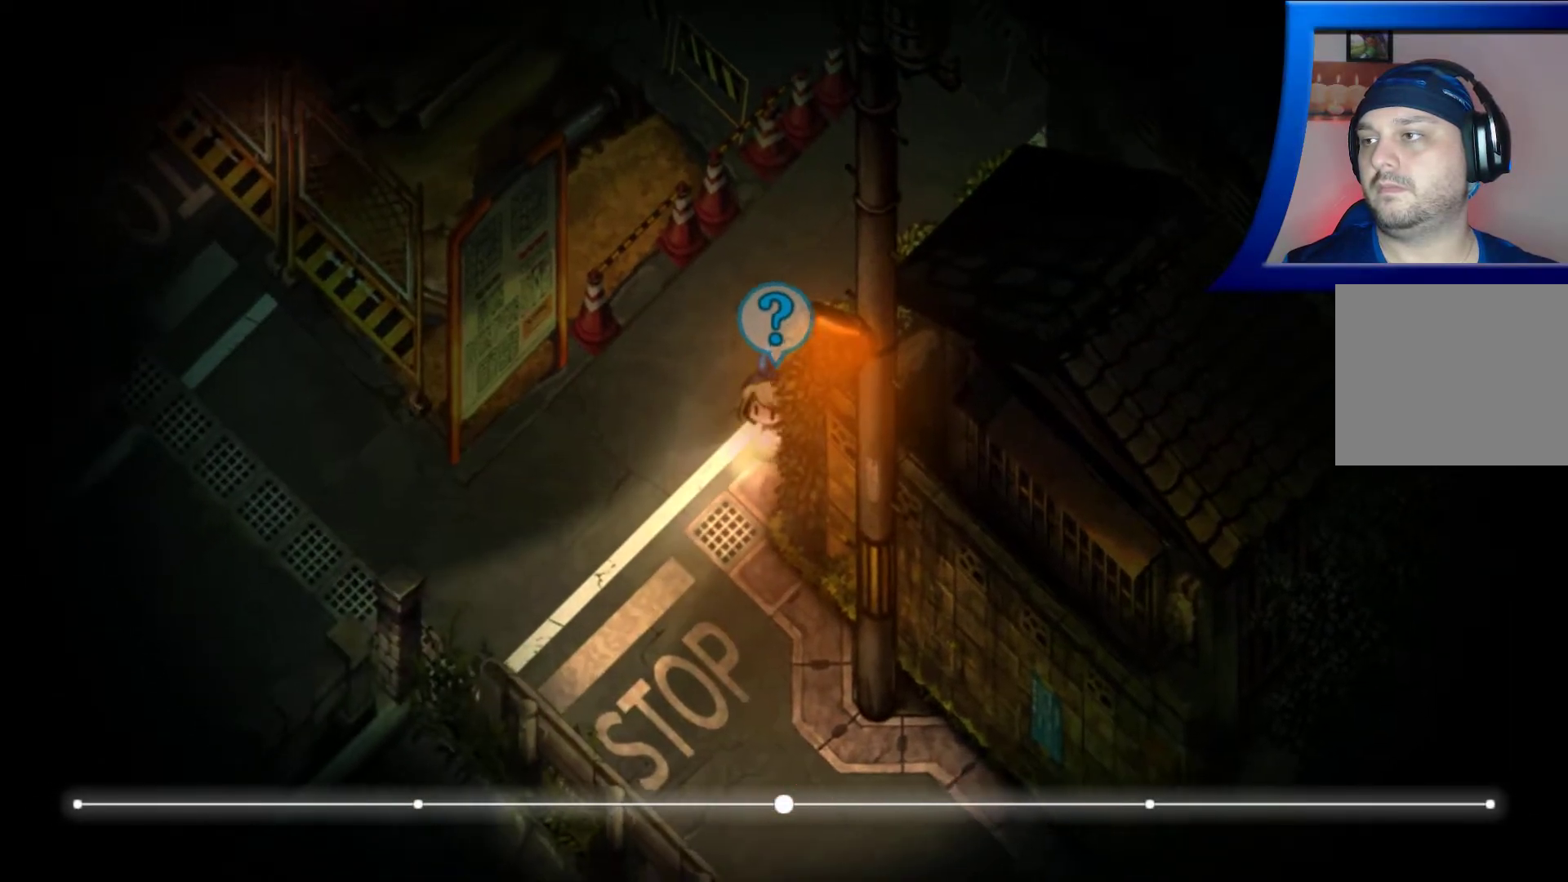
{"buttons": [], "left_stick": "down-right", "right_stick": "center", "events": [[50, "left_stick", "down"], [267, "A", "down"], [433, "A", "up"], [467, "left_stick", "down-right"]]}
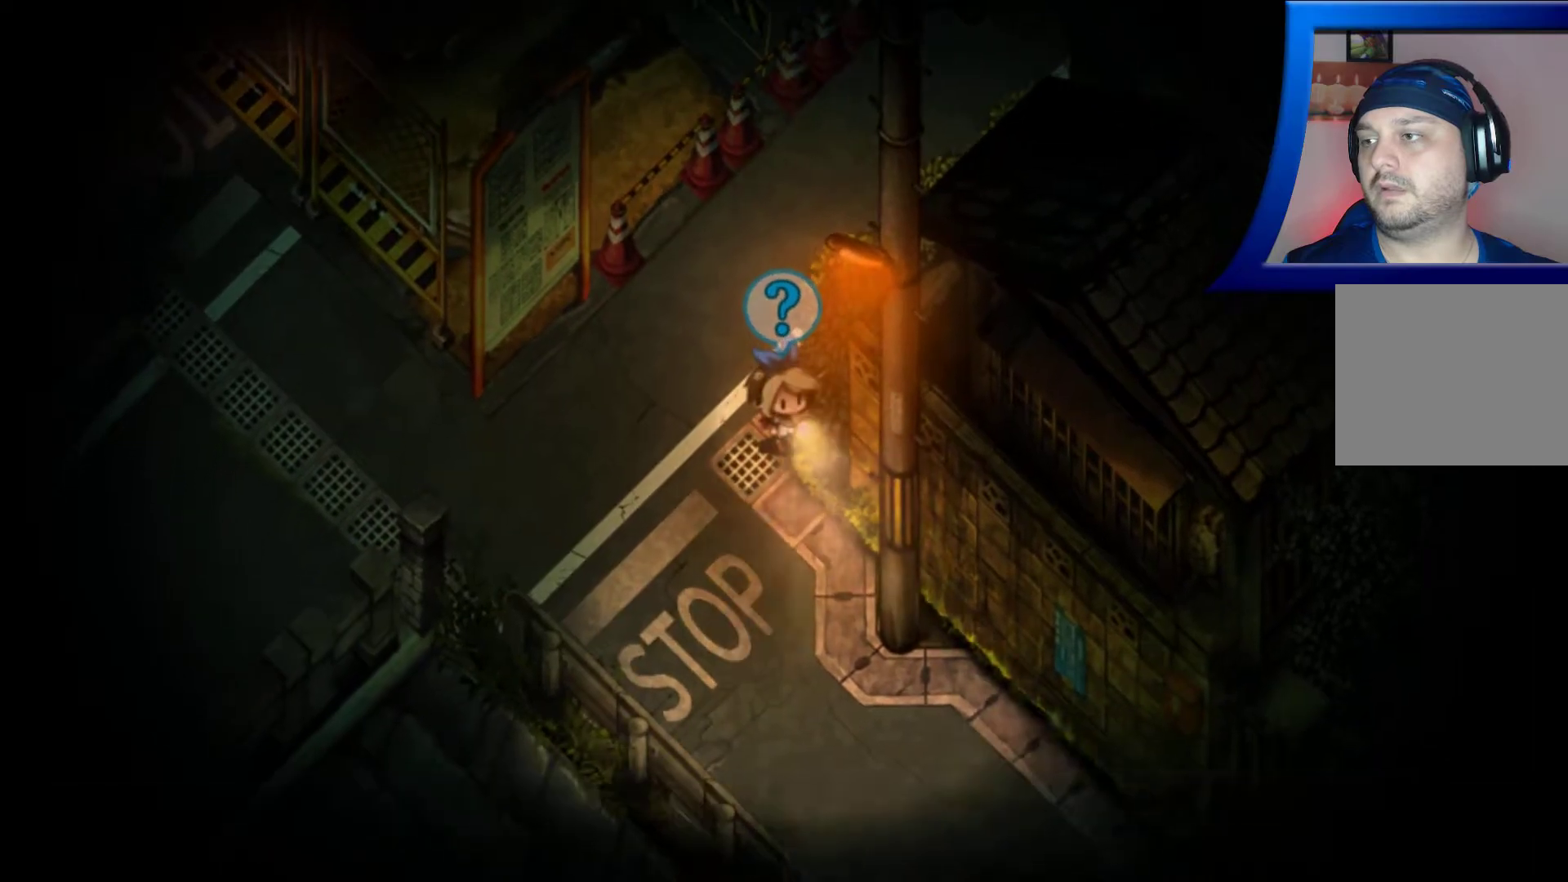
{"buttons": [], "left_stick": "down-left", "right_stick": "center", "events": [[167, "A", "down"], [167, "left_stick", "down"], [283, "A", "up"], [367, "left_stick", "down-left"]]}
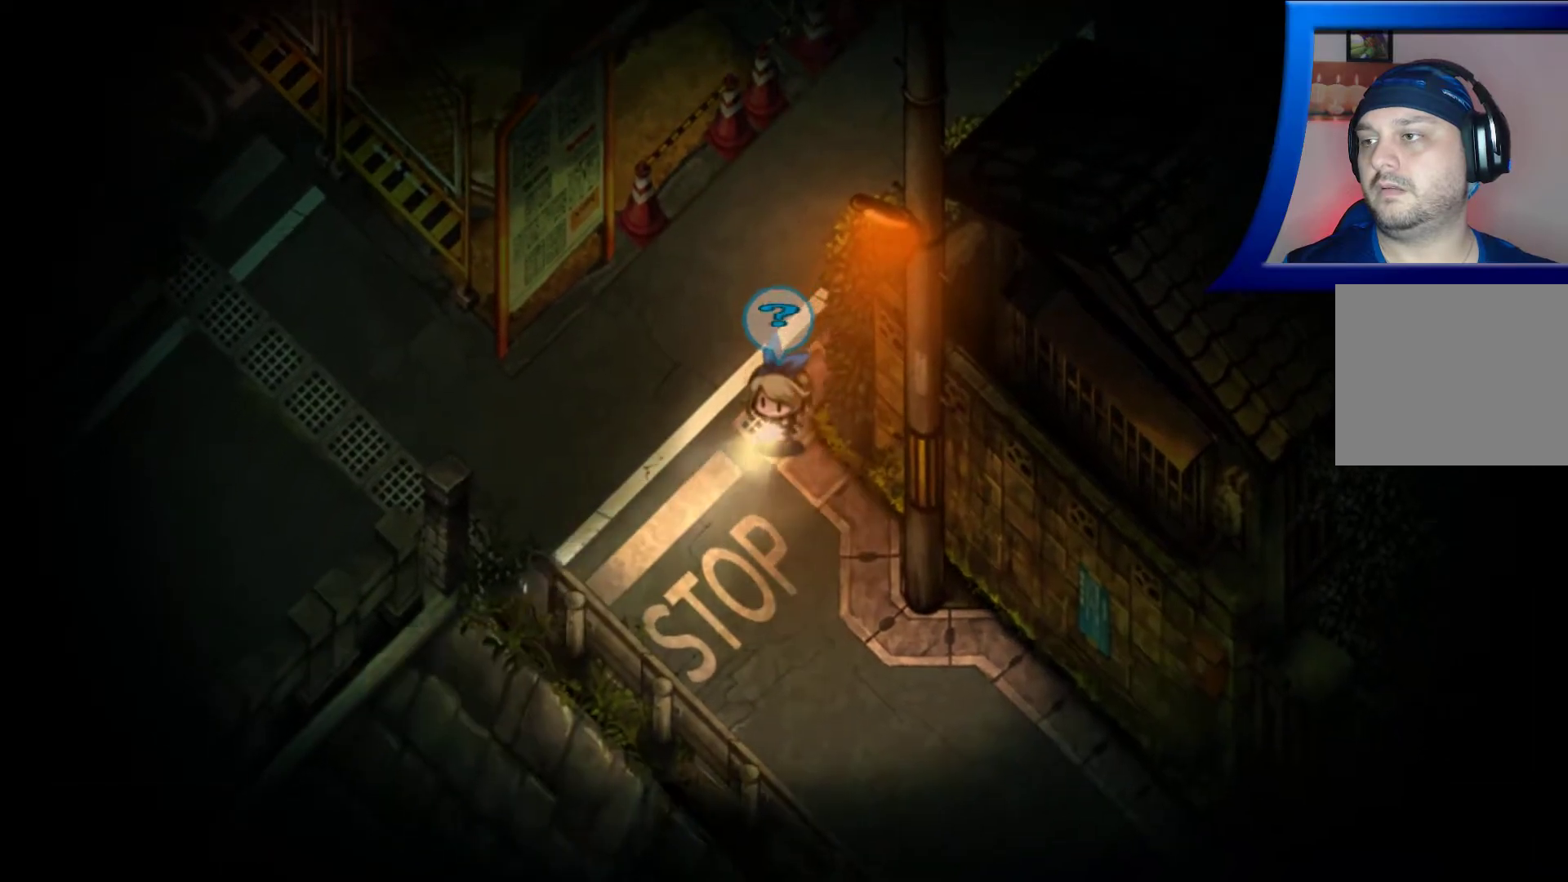
{"buttons": [], "left_stick": "down", "right_stick": "center", "events": [[317, "left_stick", "down"]]}
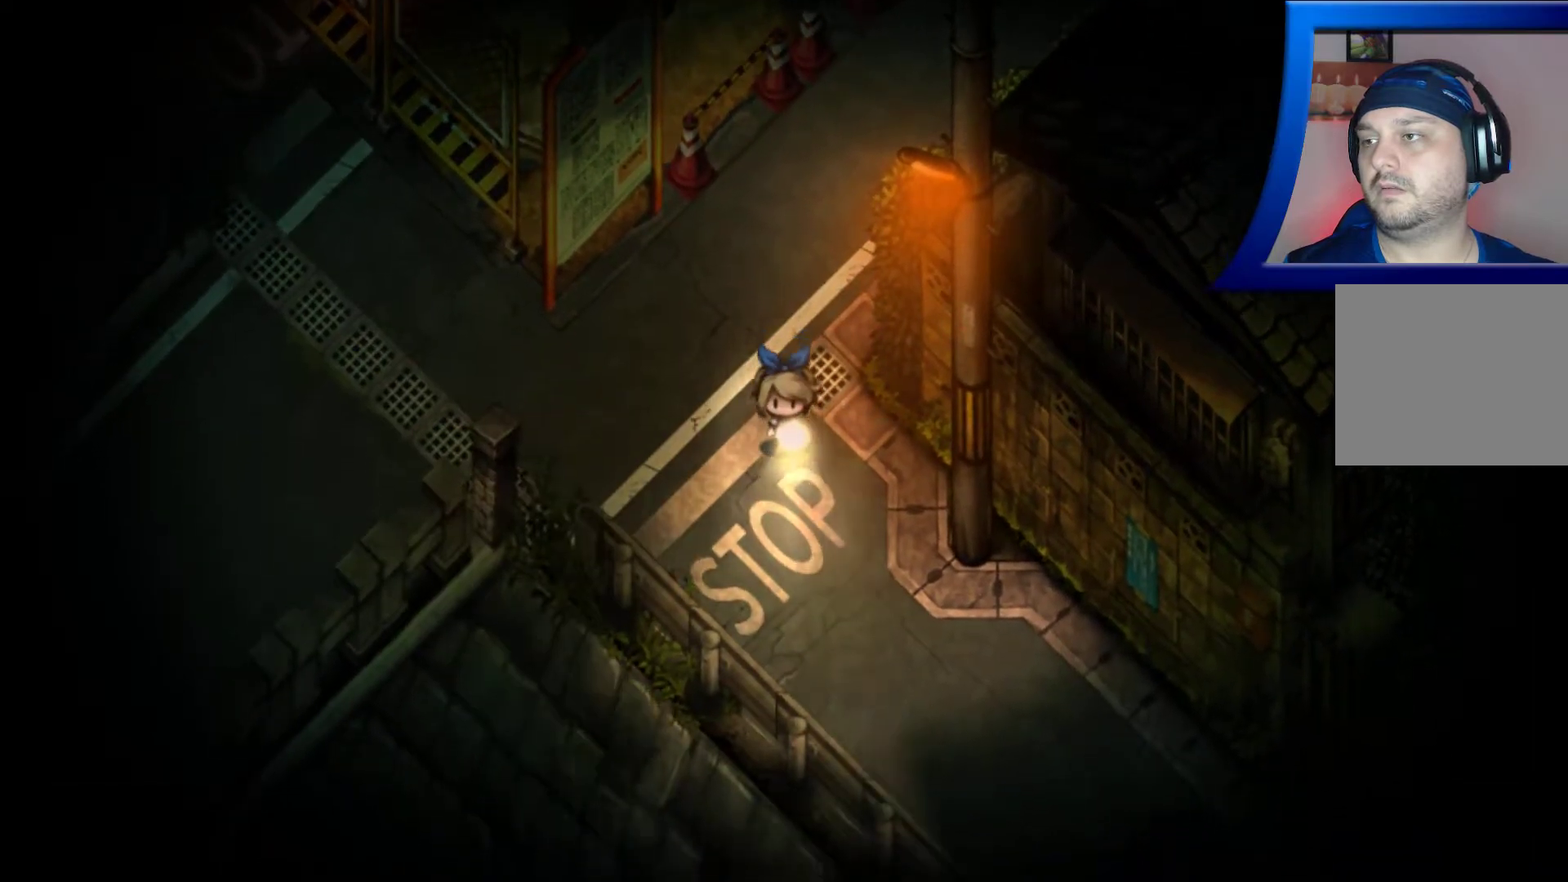
{"buttons": [], "left_stick": "left", "right_stick": "center", "events": [[133, "left_stick", "down-right"], [350, "left_stick", "left"]]}
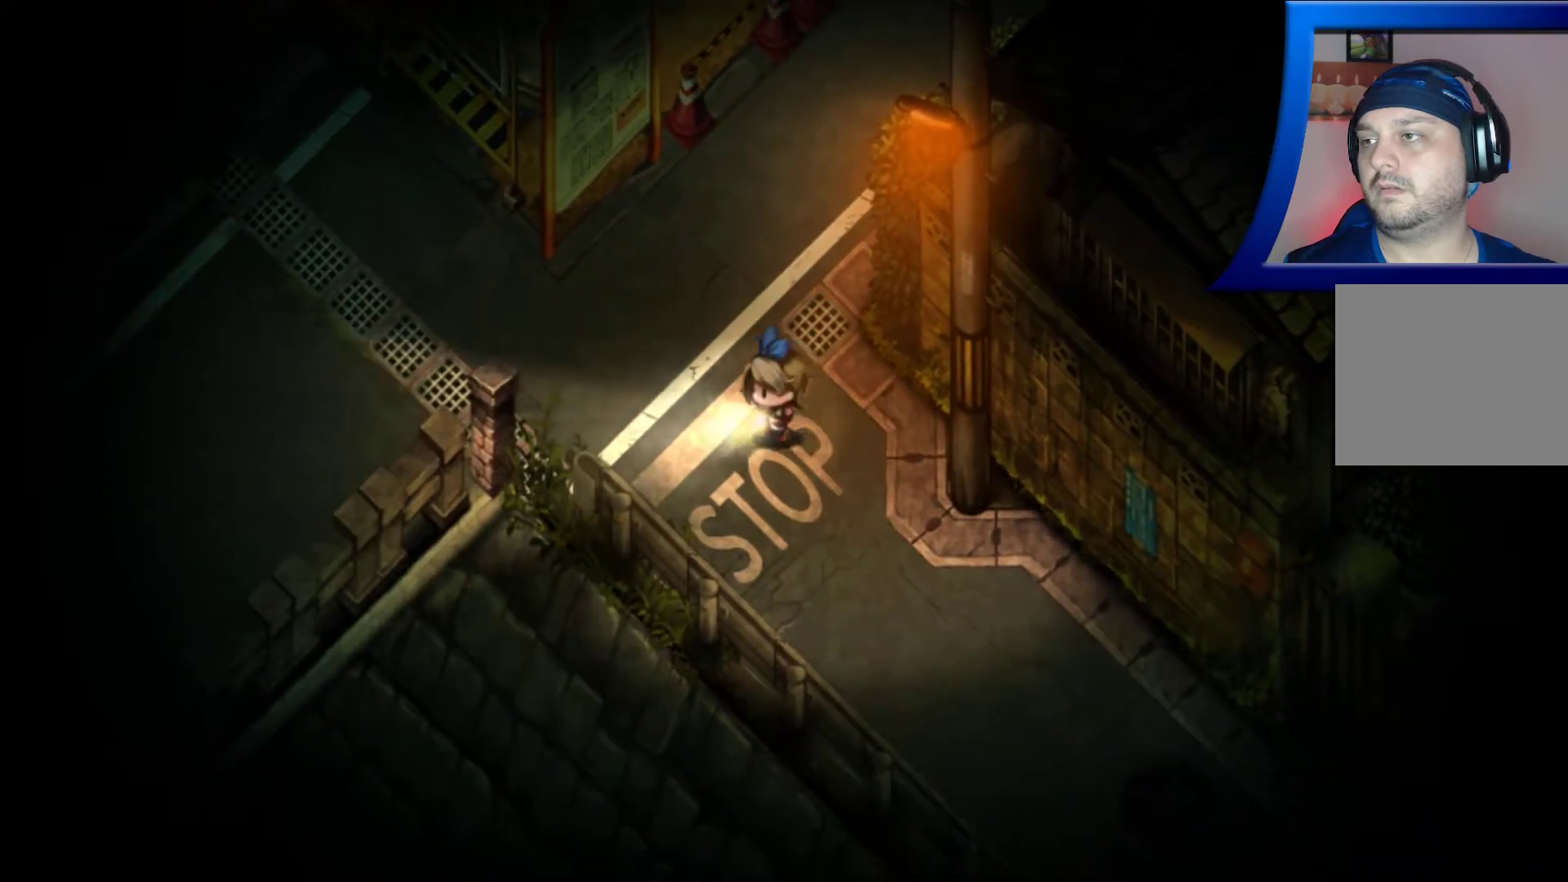
{"buttons": [], "left_stick": "left", "right_stick": "center", "events": []}
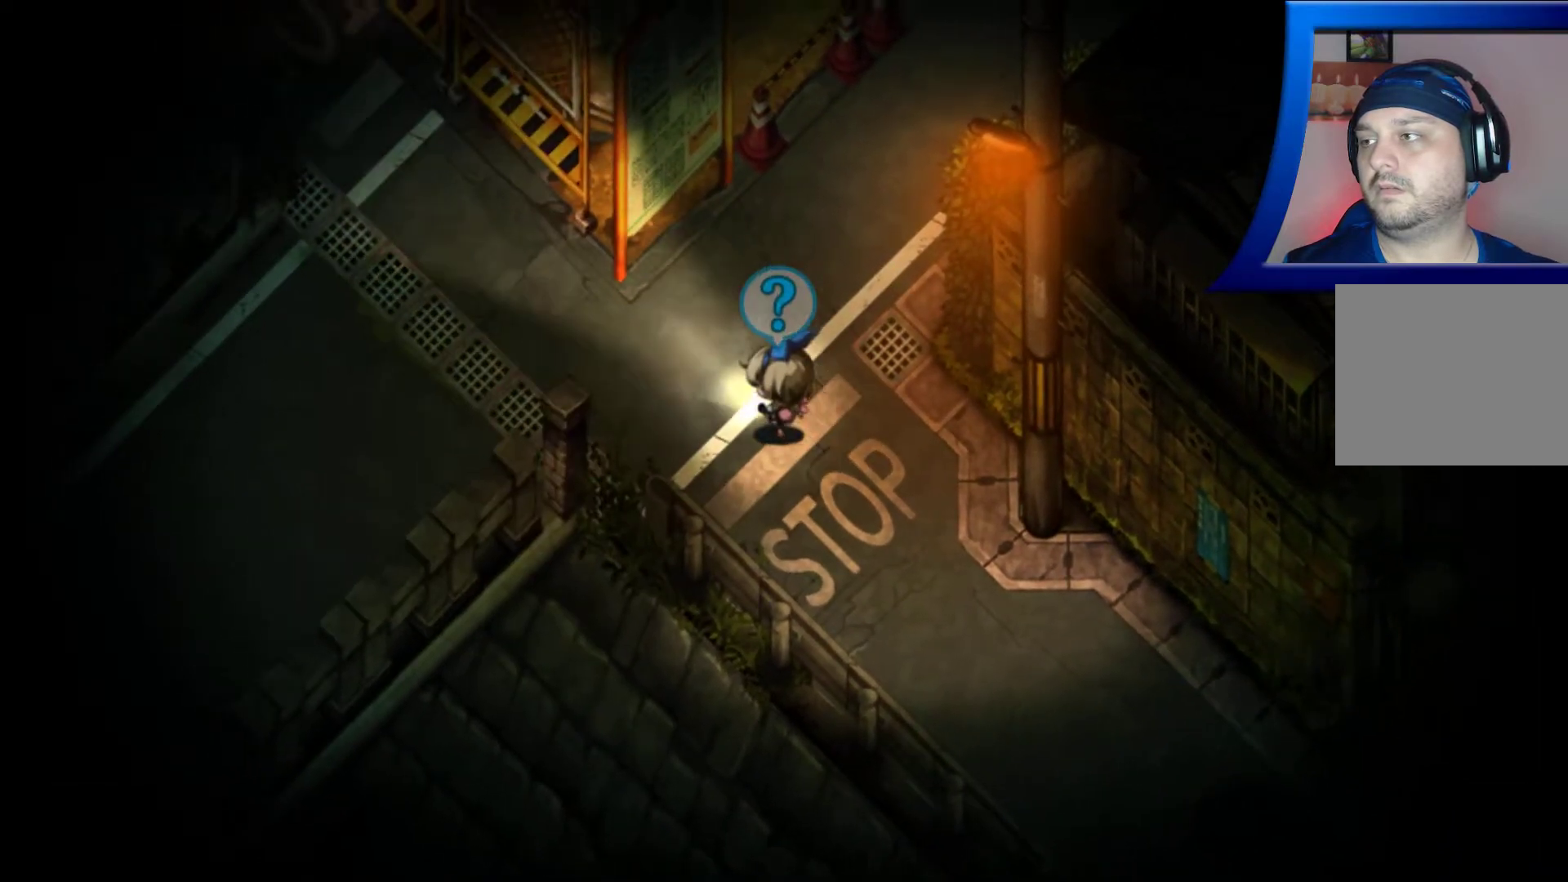
{"buttons": [], "left_stick": "left", "right_stick": "center", "events": []}
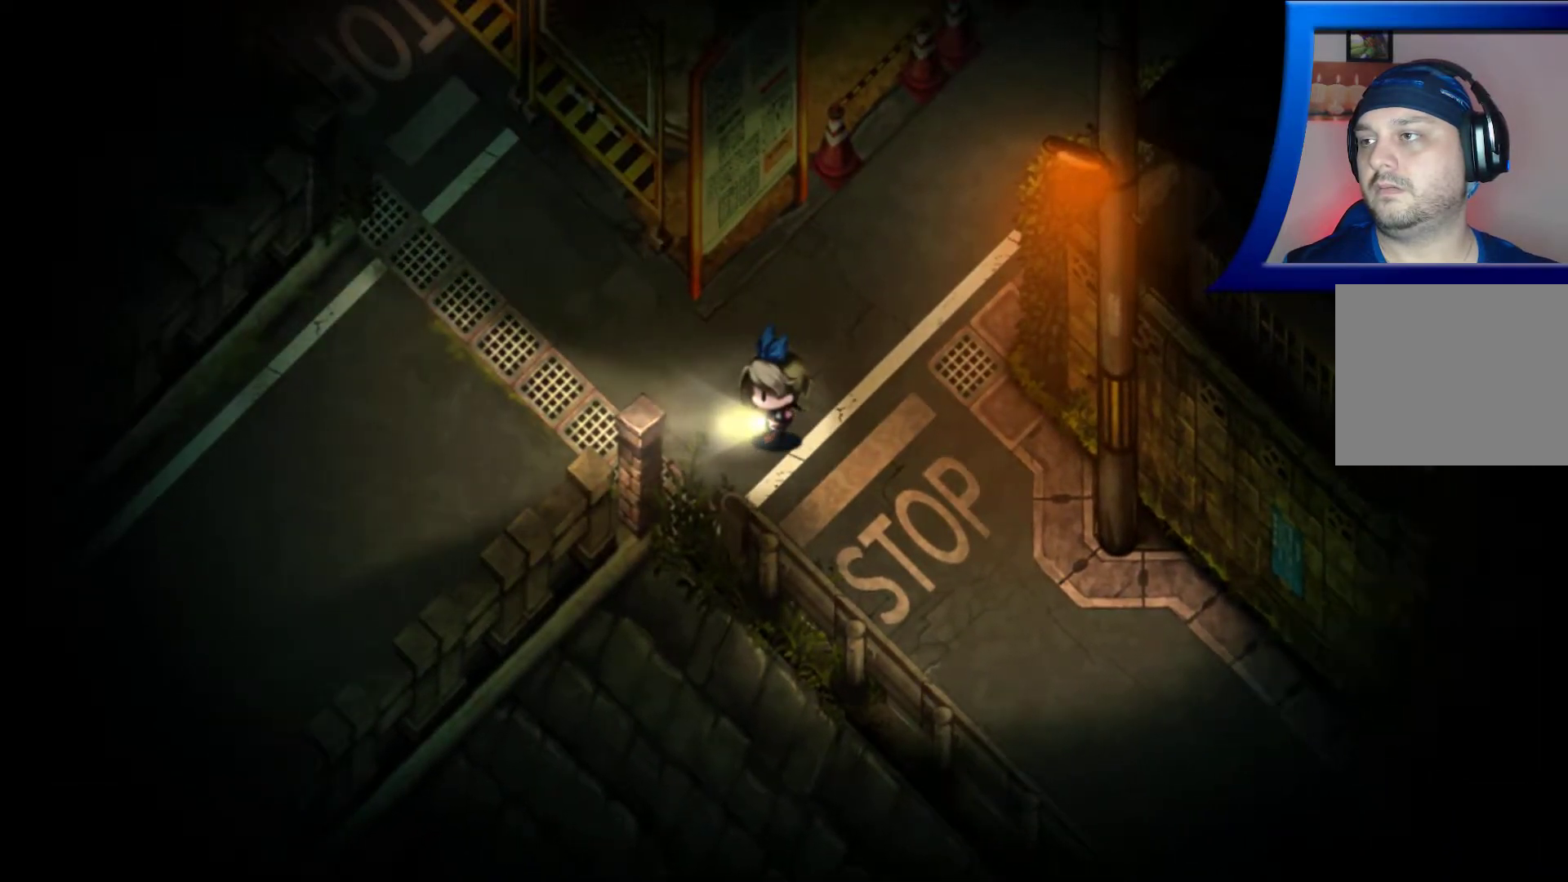
{"buttons": [], "left_stick": "up", "right_stick": "center", "events": [[200, "left_stick", "up-left"], [350, "left_stick", "up"]]}
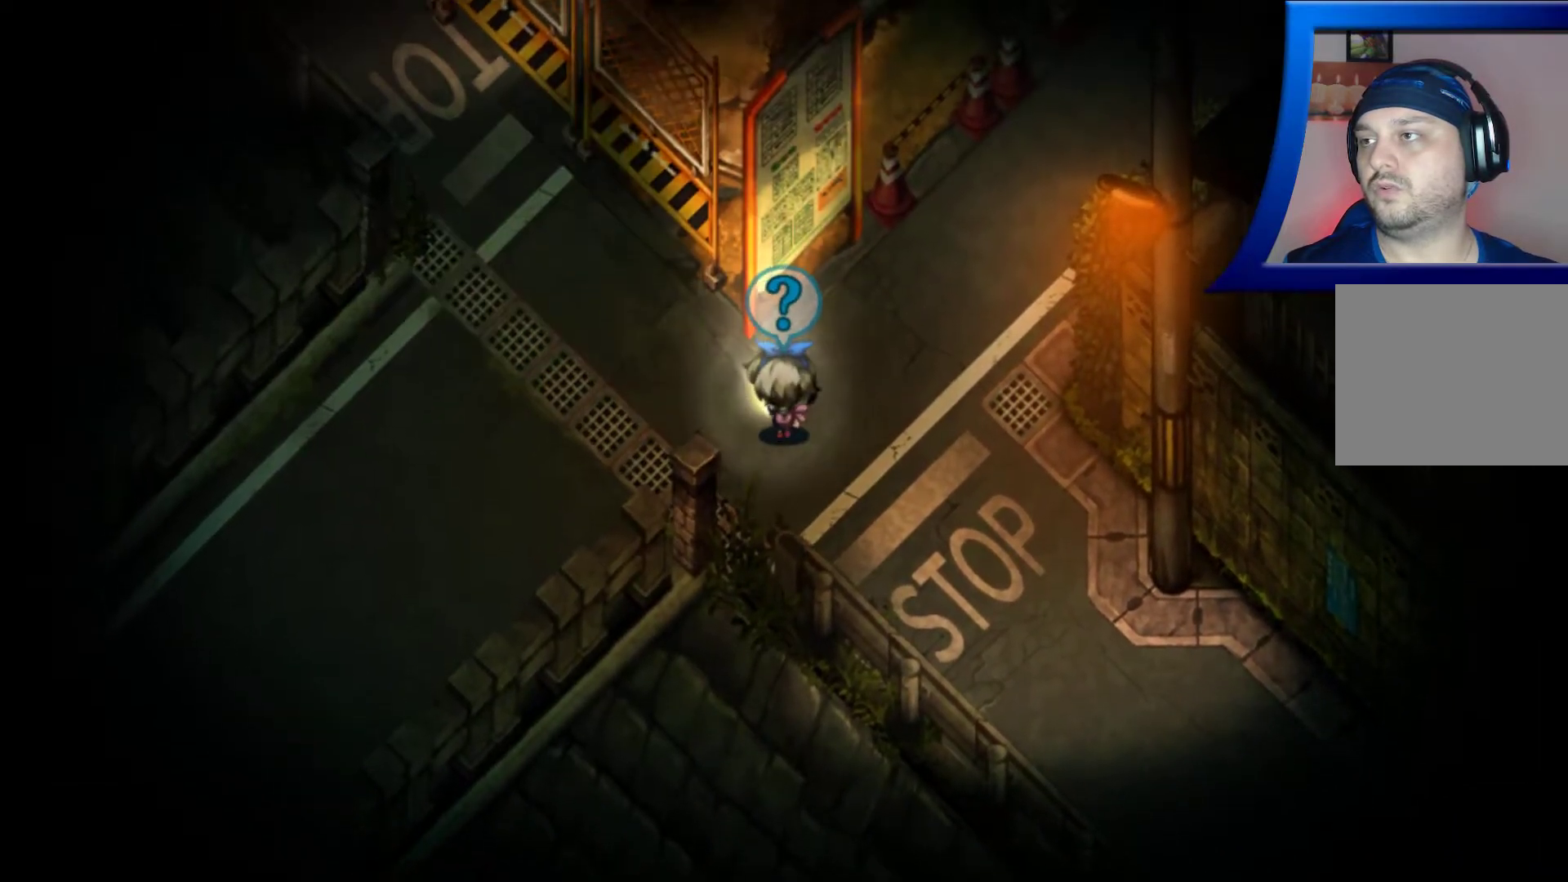
{"buttons": [], "left_stick": "up", "right_stick": "center", "events": [[50, "left_stick", "up-right"], [217, "left_stick", "center"], [367, "left_stick", "up"]]}
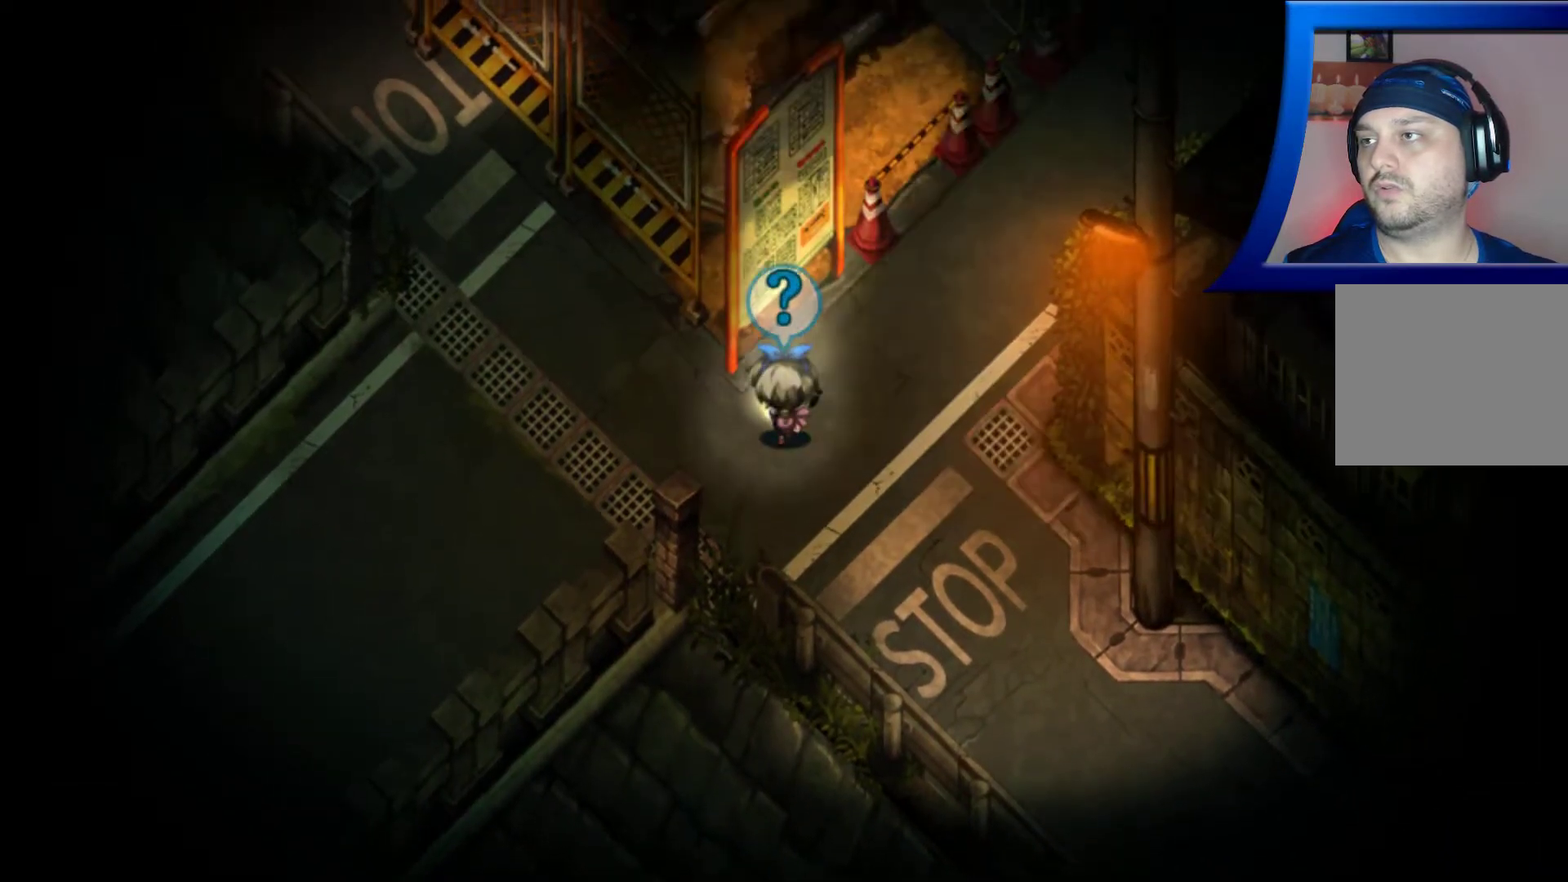
{"buttons": [], "left_stick": "up", "right_stick": "center", "events": [[200, "A", "down"], [383, "A", "up"]]}
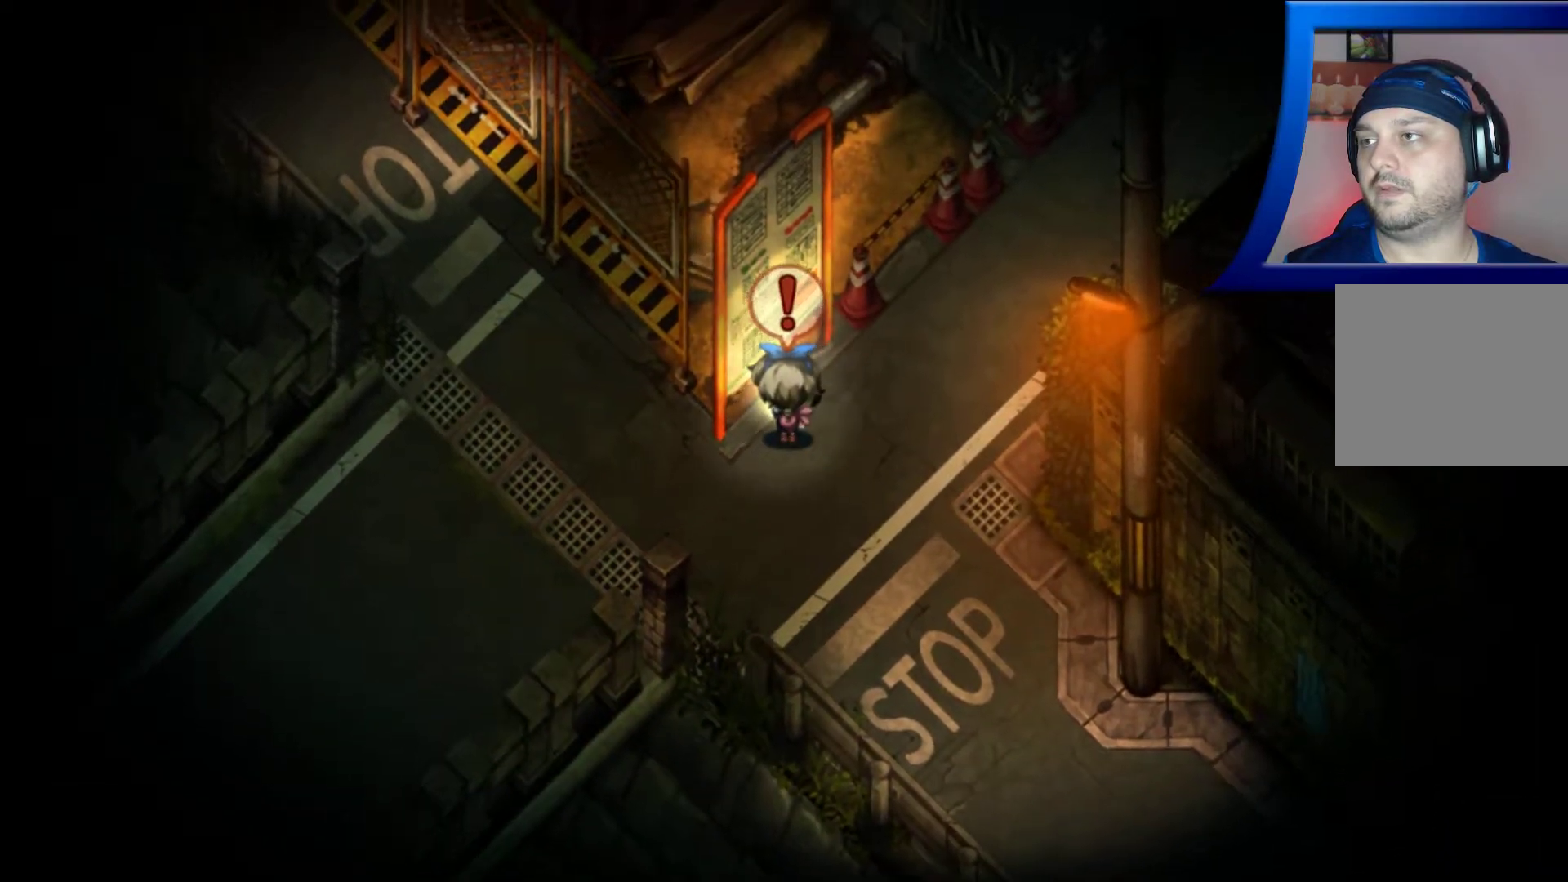
{"buttons": [], "left_stick": "center", "right_stick": "center", "events": [[83, "A", "down"], [133, "left_stick", "up-left"], [233, "A", "up"], [233, "left_stick", "left"], [350, "left_stick", "center"]]}
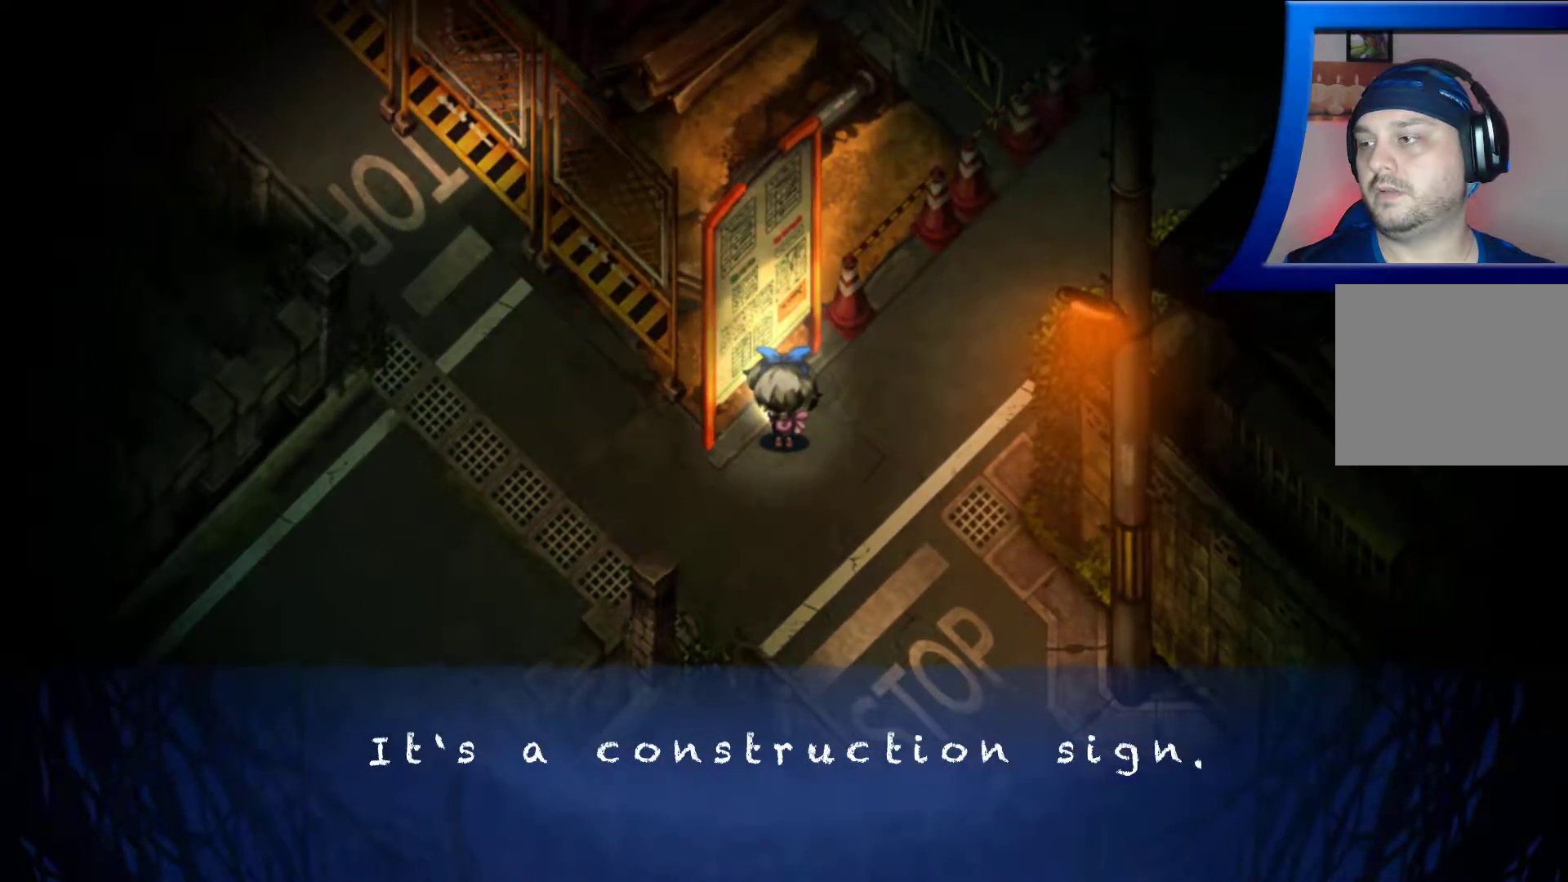
{"buttons": [], "left_stick": "center", "right_stick": "center", "events": []}
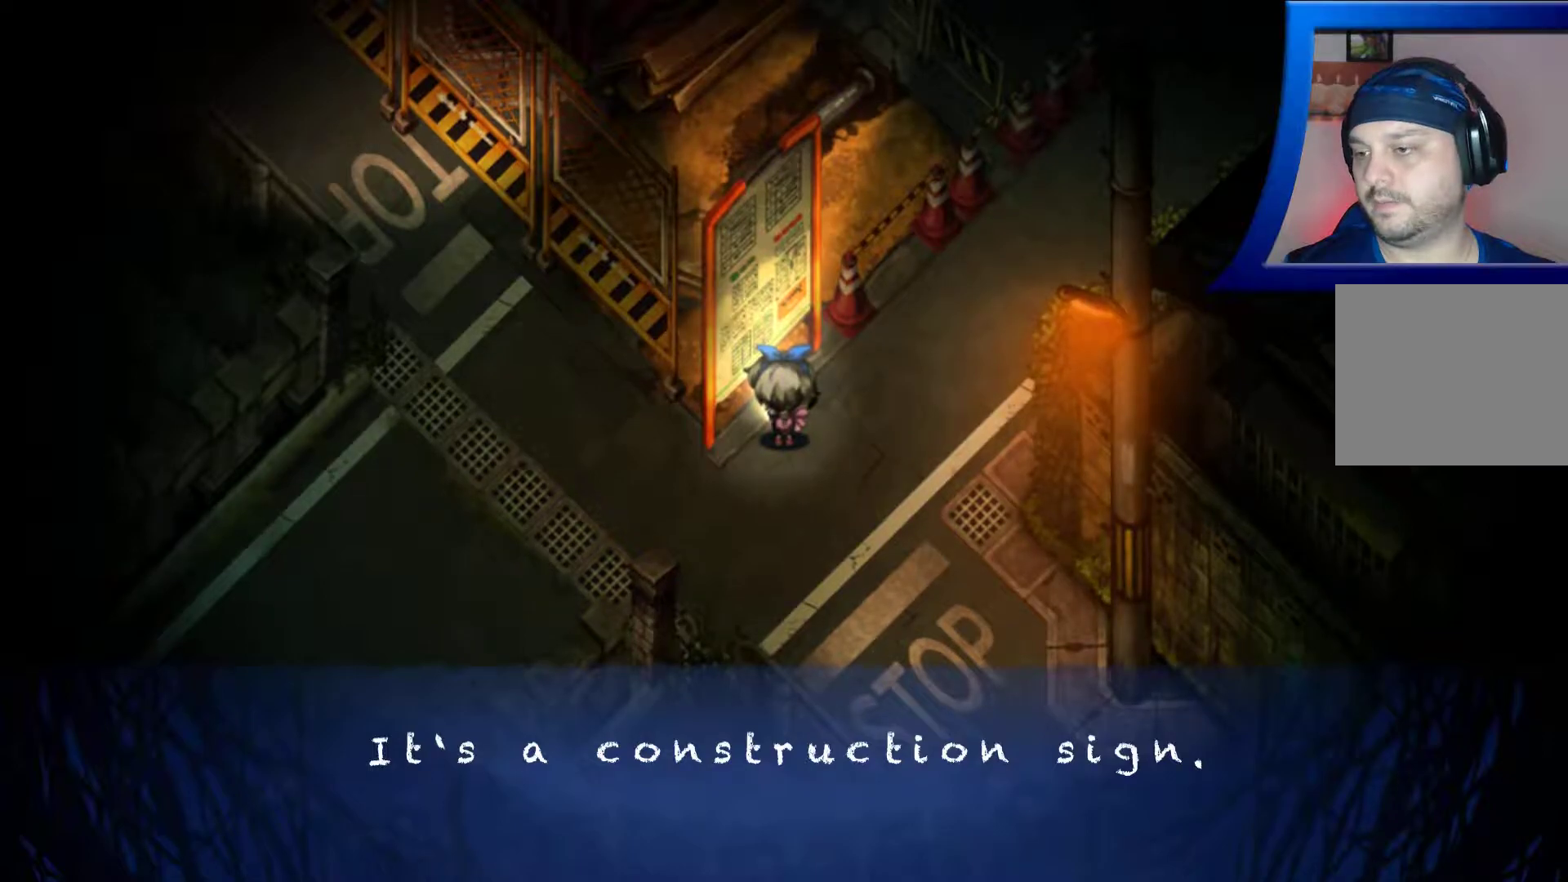
{"buttons": [], "left_stick": "center", "right_stick": "center", "events": []}
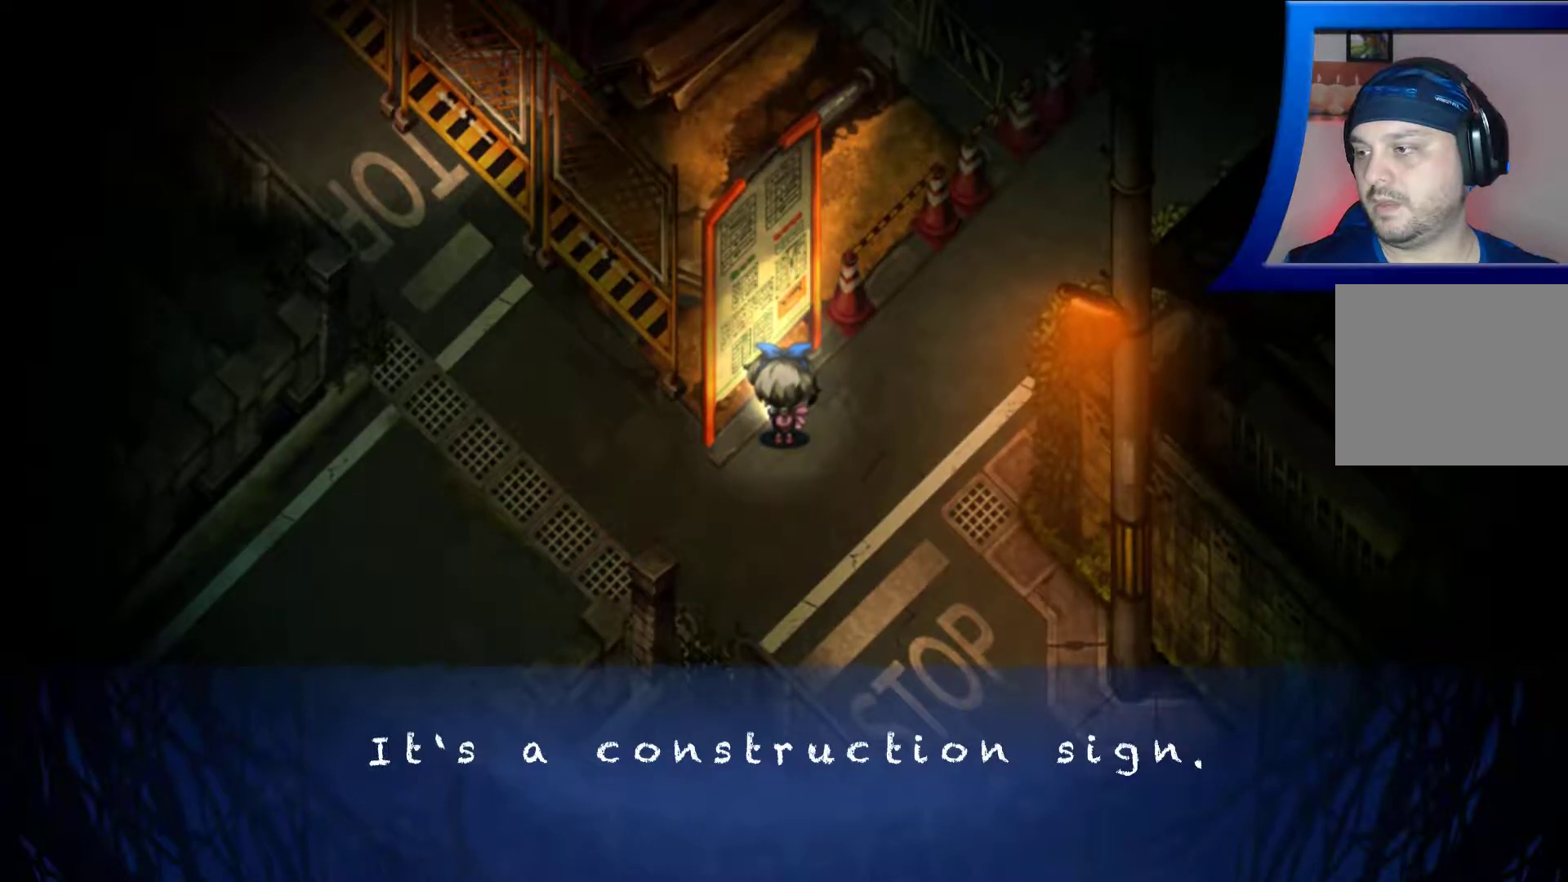
{"buttons": [], "left_stick": "center", "right_stick": "center", "events": []}
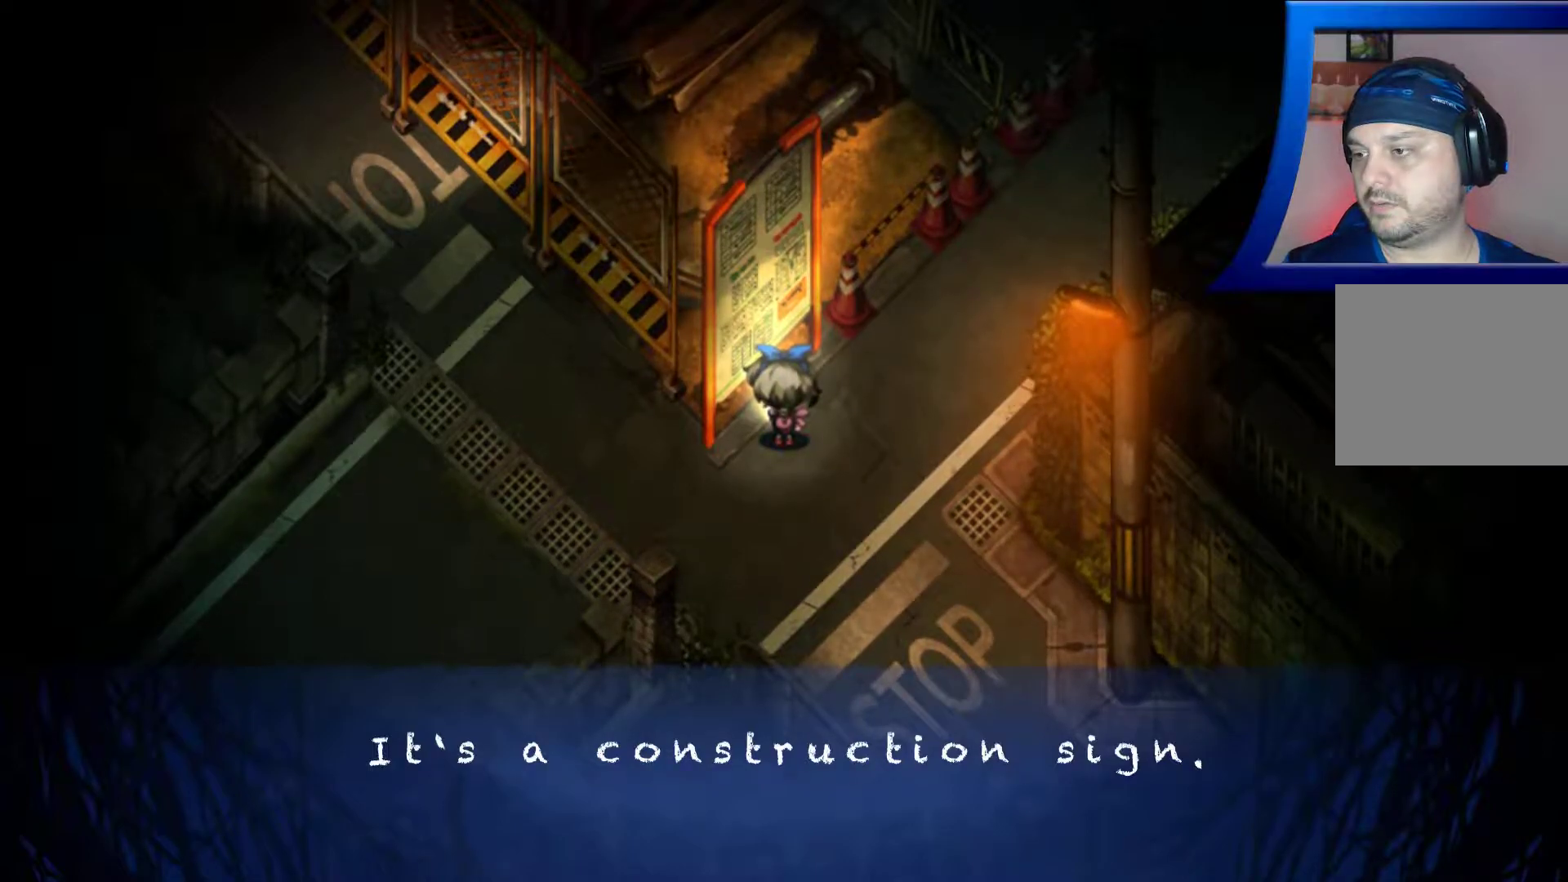
{"buttons": [], "left_stick": "center", "right_stick": "center", "events": []}
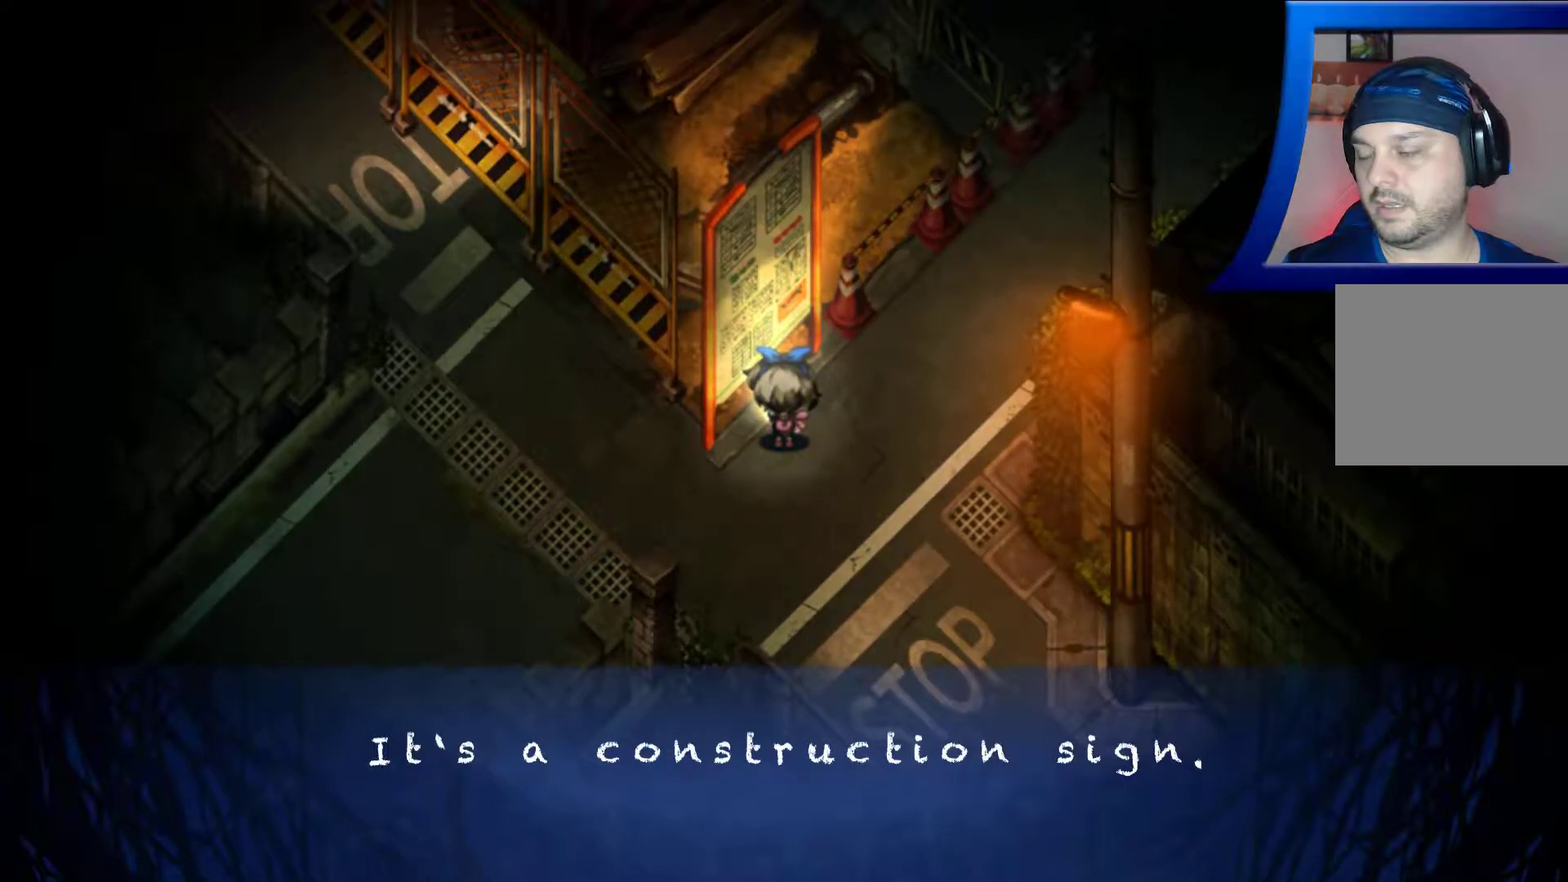
{"buttons": [], "left_stick": "center", "right_stick": "center", "events": []}
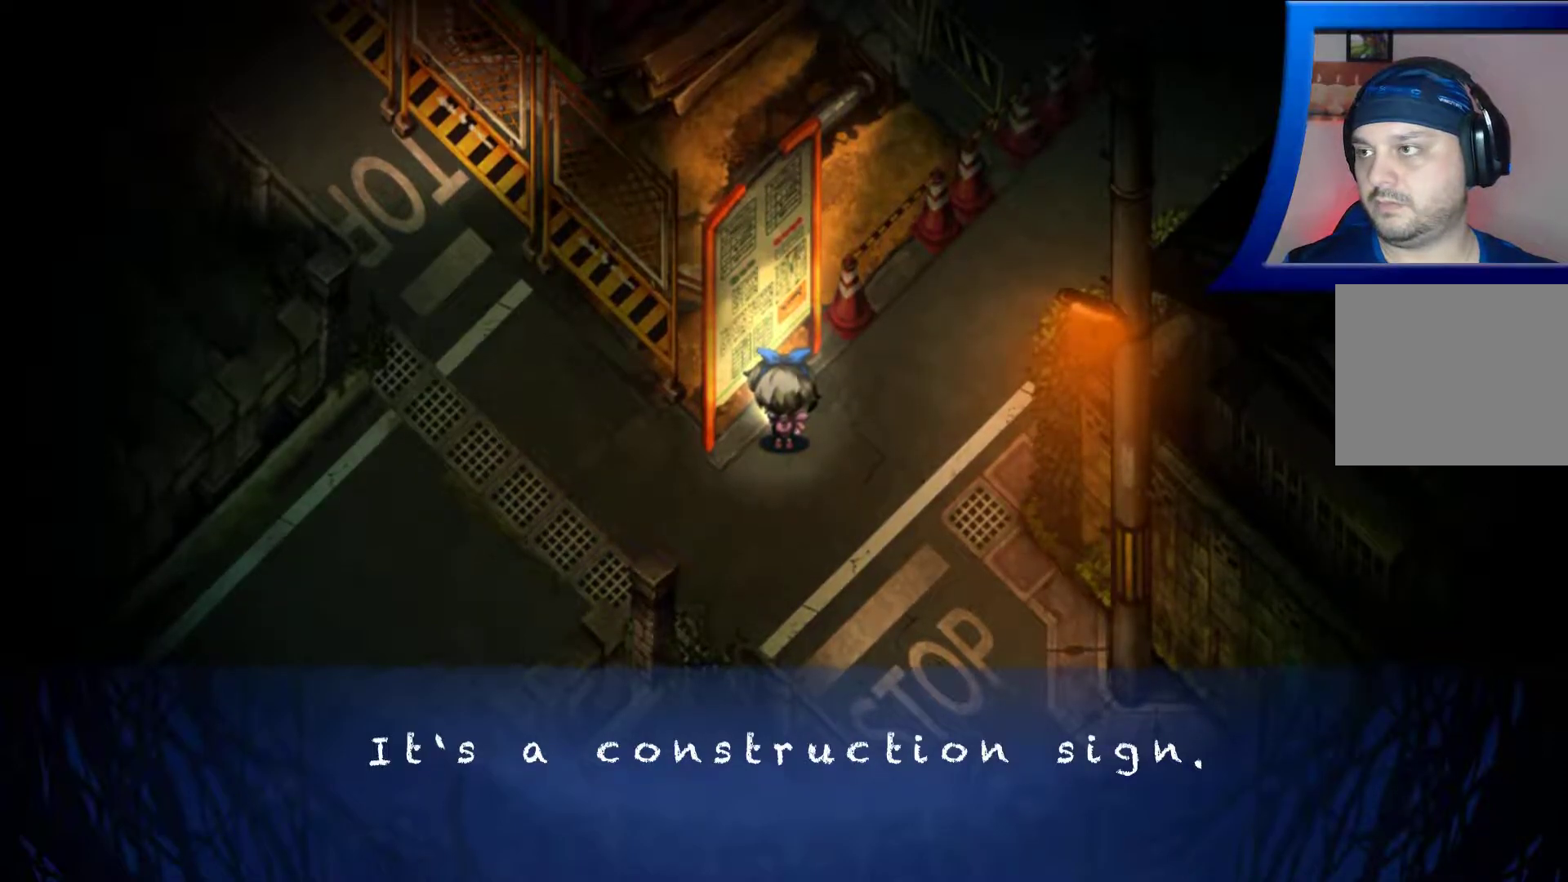
{"buttons": [], "left_stick": "center", "right_stick": "center", "events": []}